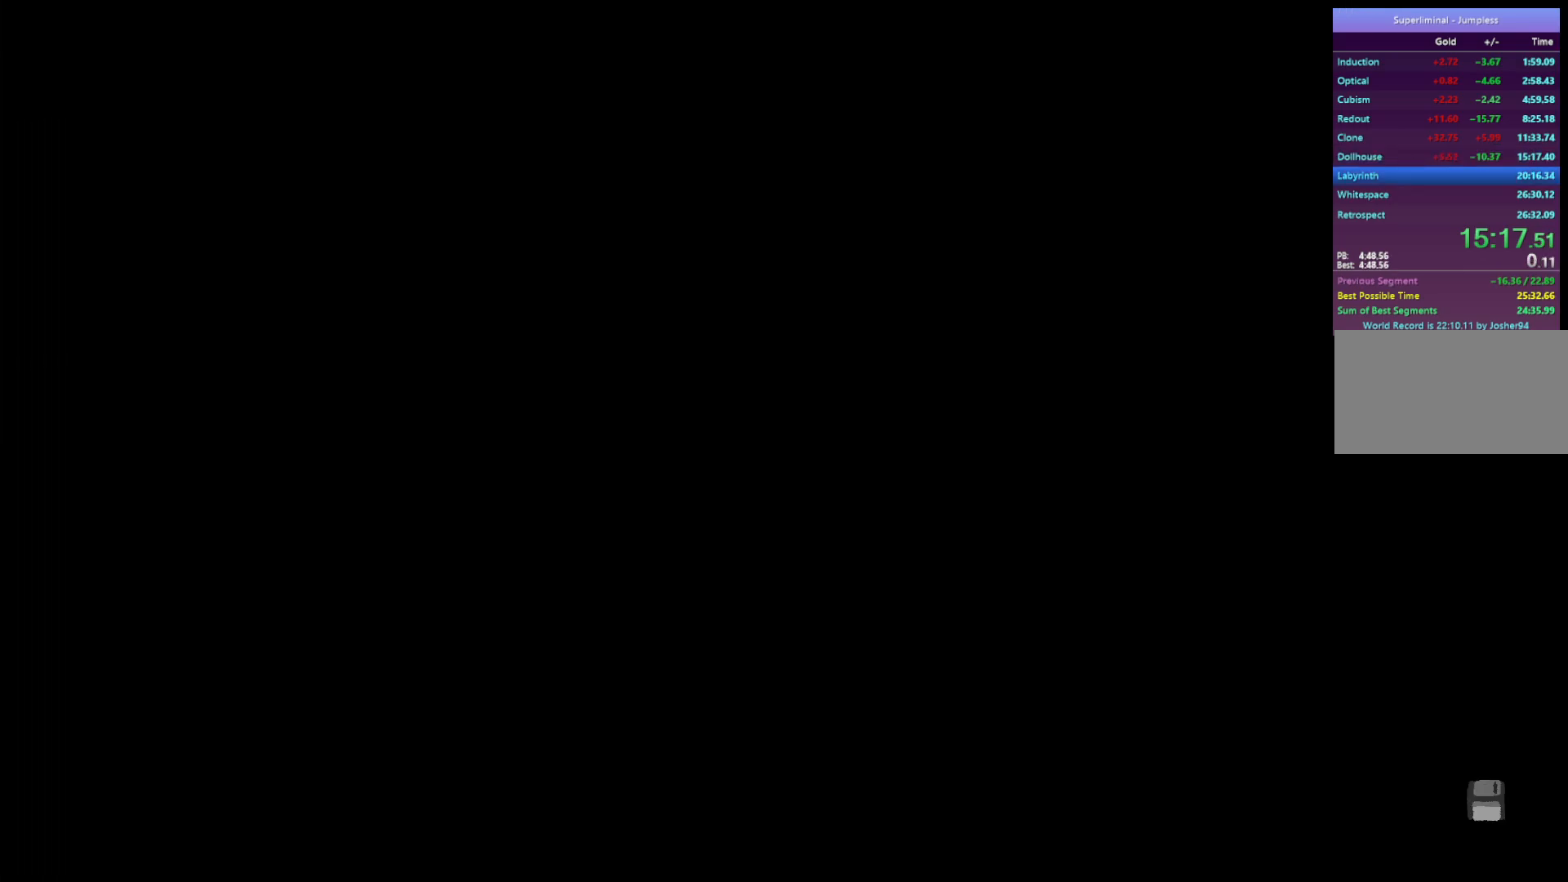
Gameplay with keyboard and mouse; each line is a JSON object with the keys and mouse buttons held at the frame after it. "events" lists presses ("down") and releases ("up") of "a", "d", "e", "f", "r", "s", "shift", "space", "w", "mouse_left", "mouse_wheel", "mouse_right", "mouse_mb4" and "mouse_mb5" between this image and that frame as [ms after this image, input, new state], when the widget could be followed in between. "mouse_left", "mouse_wheel", "mouse_right", "mouse_mb4", "mouse_mb5" = the "left", "wheel", "right", "mb4", "mb5" buttons of the "mouse" list. No other keys are recorded. "wheel" means that the mouse wheel is clicked or scrolled. Mouse movement is not recorded.
{"keys": ["s"], "mouse": [], "events": []}
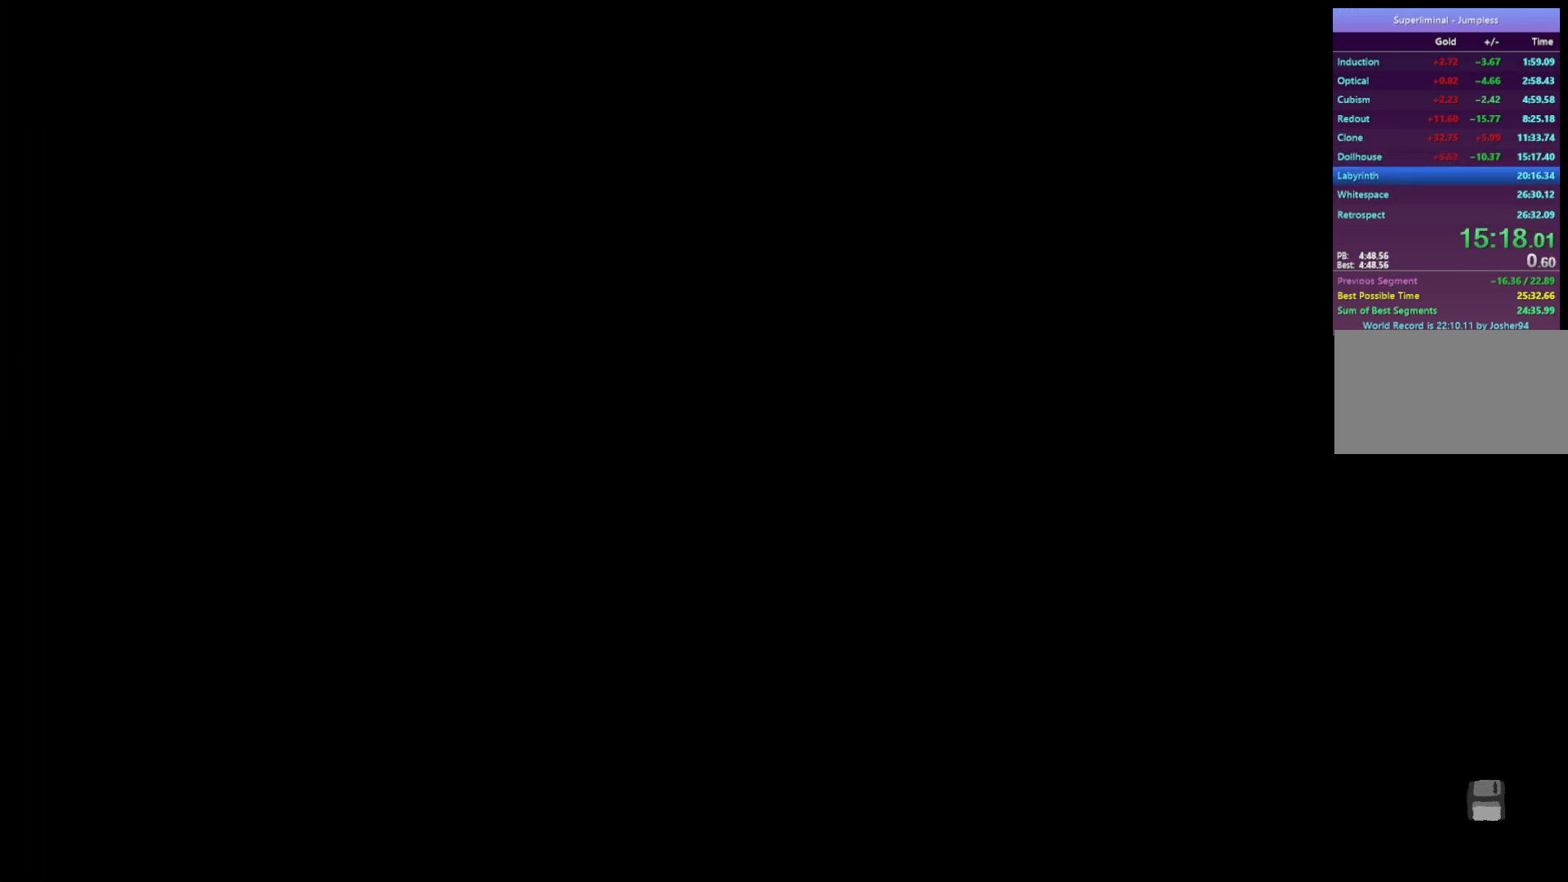
{"keys": ["s"], "mouse": [], "events": []}
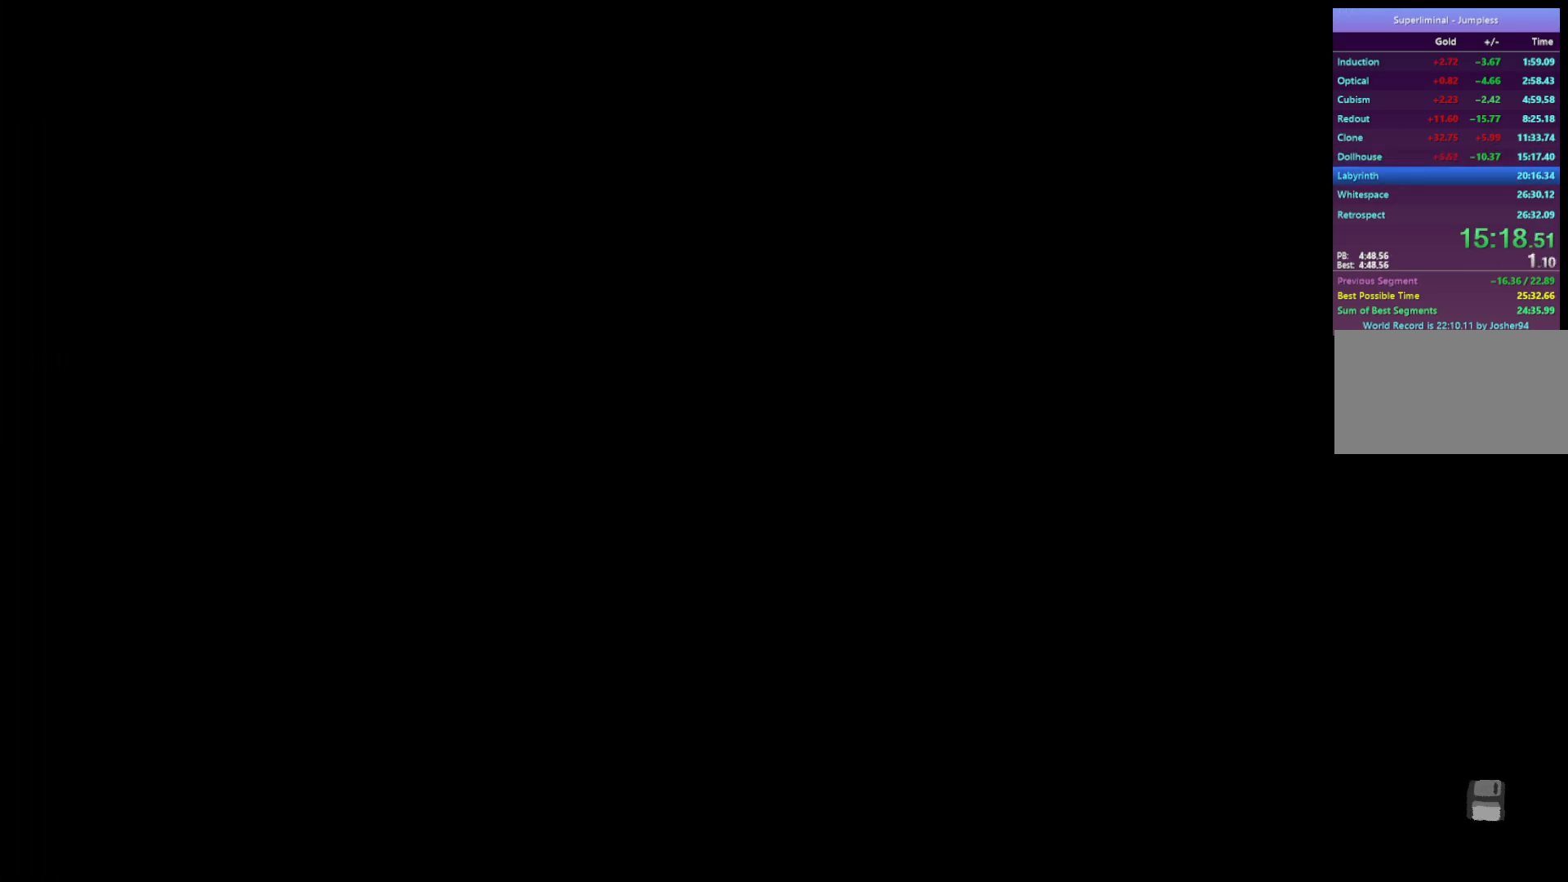
{"keys": ["s"], "mouse": [], "events": []}
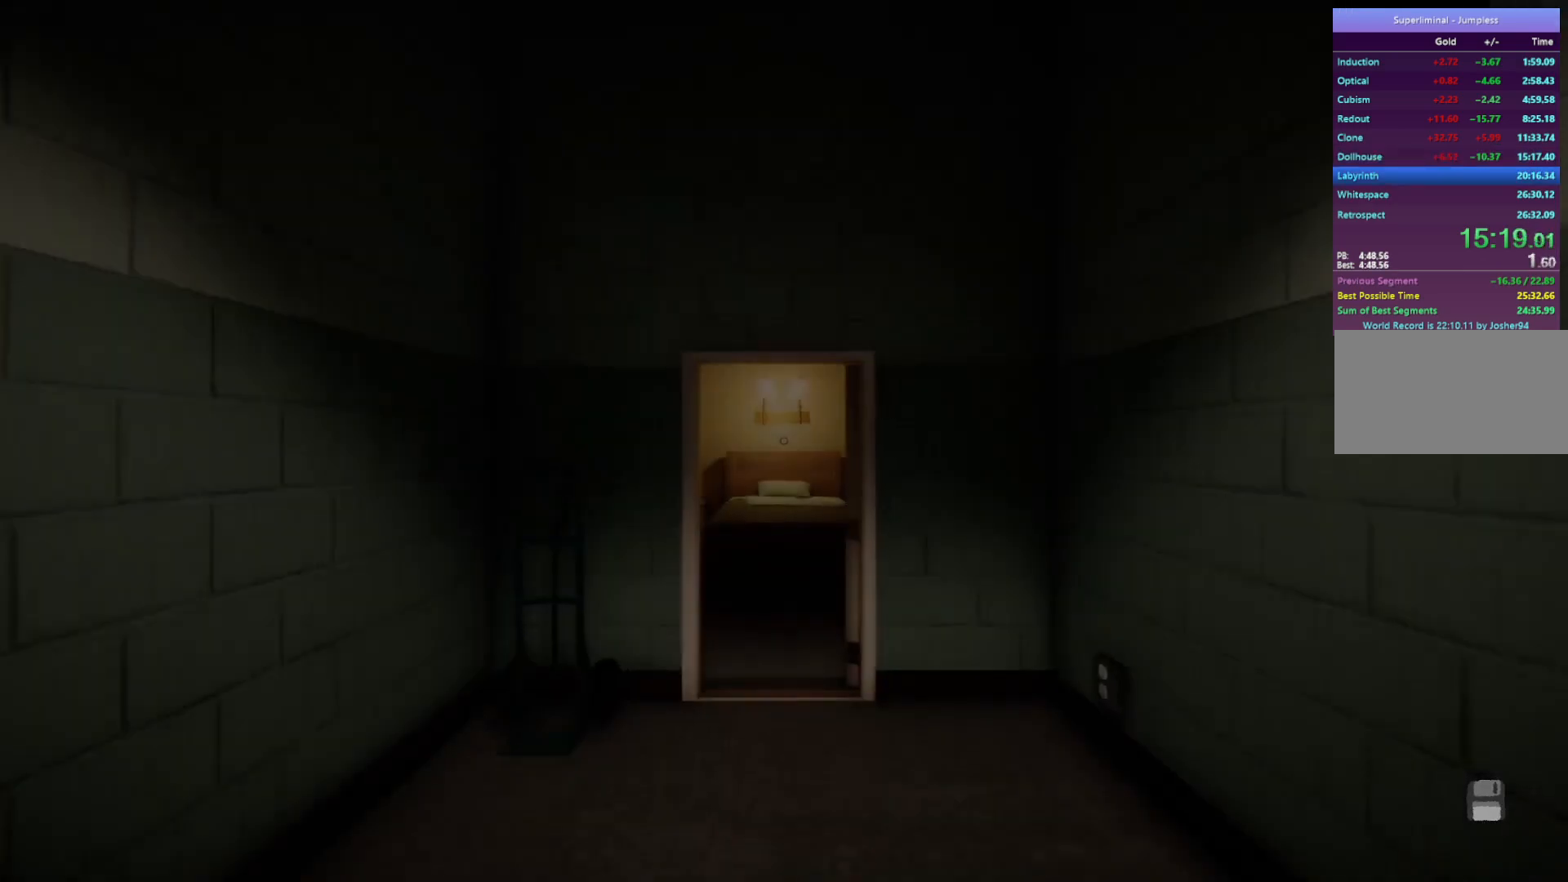
{"keys": ["s"], "mouse": [], "events": []}
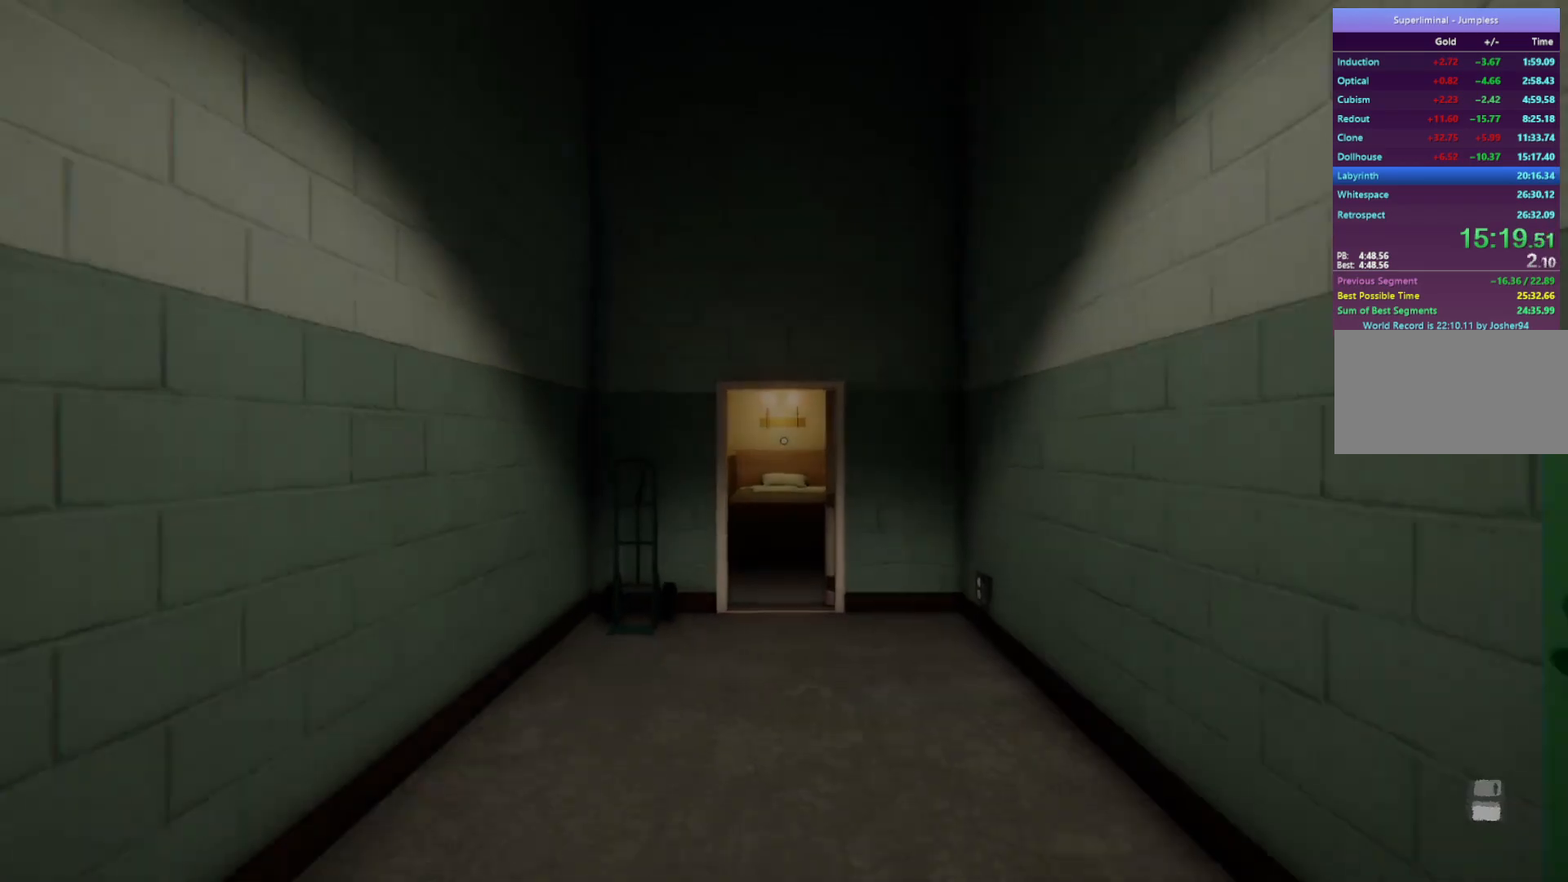
{"keys": ["s"], "mouse": [], "events": []}
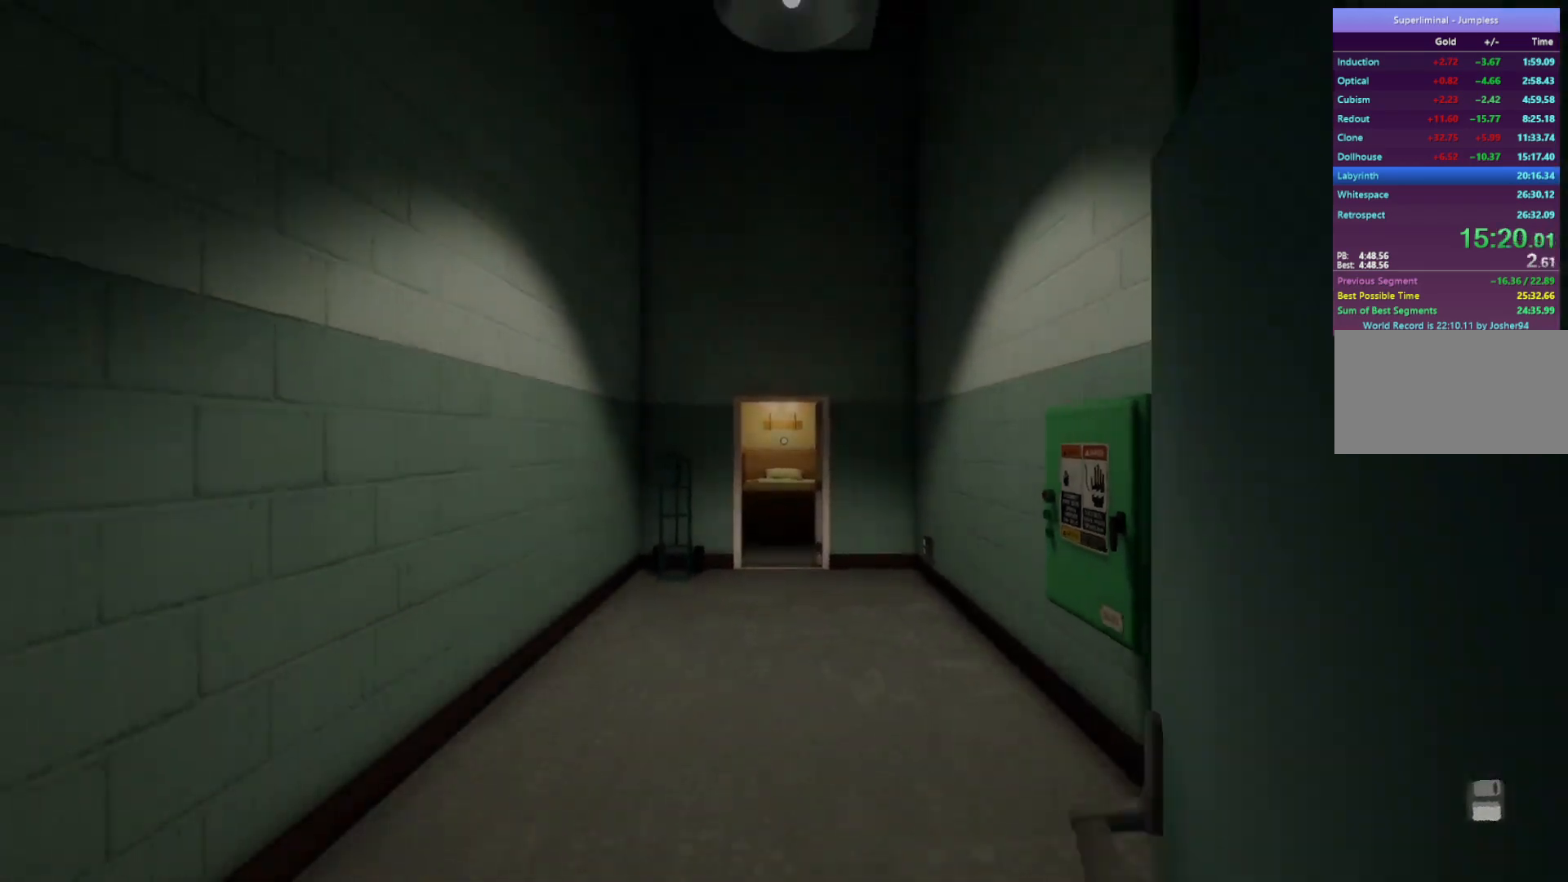
{"keys": ["s"], "mouse": [], "events": []}
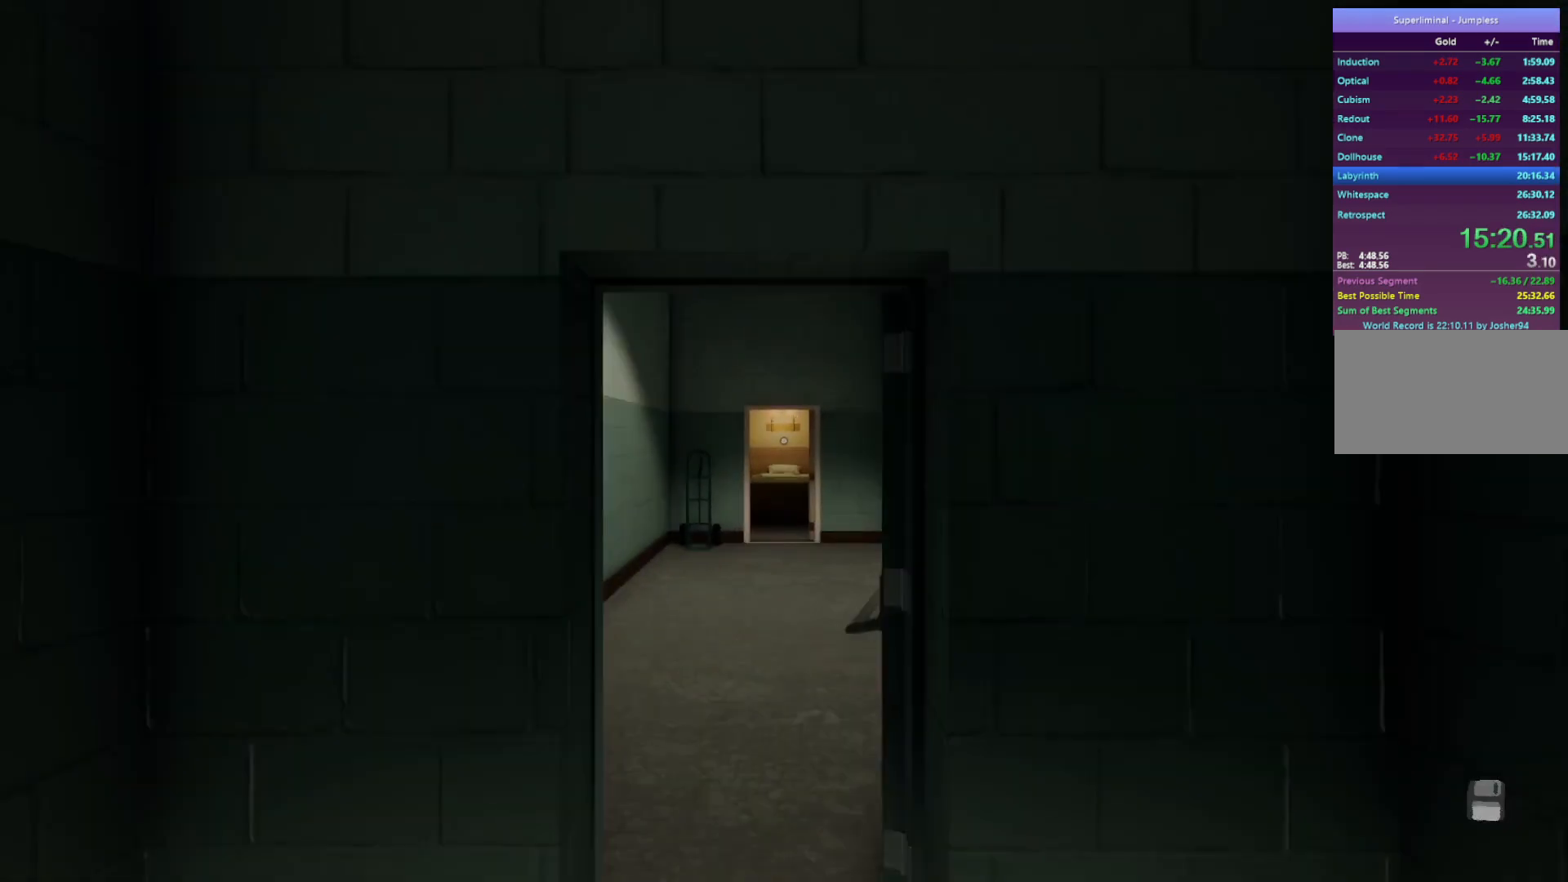
{"keys": ["d", "s"], "mouse": [], "events": [[450, "d", "down"]]}
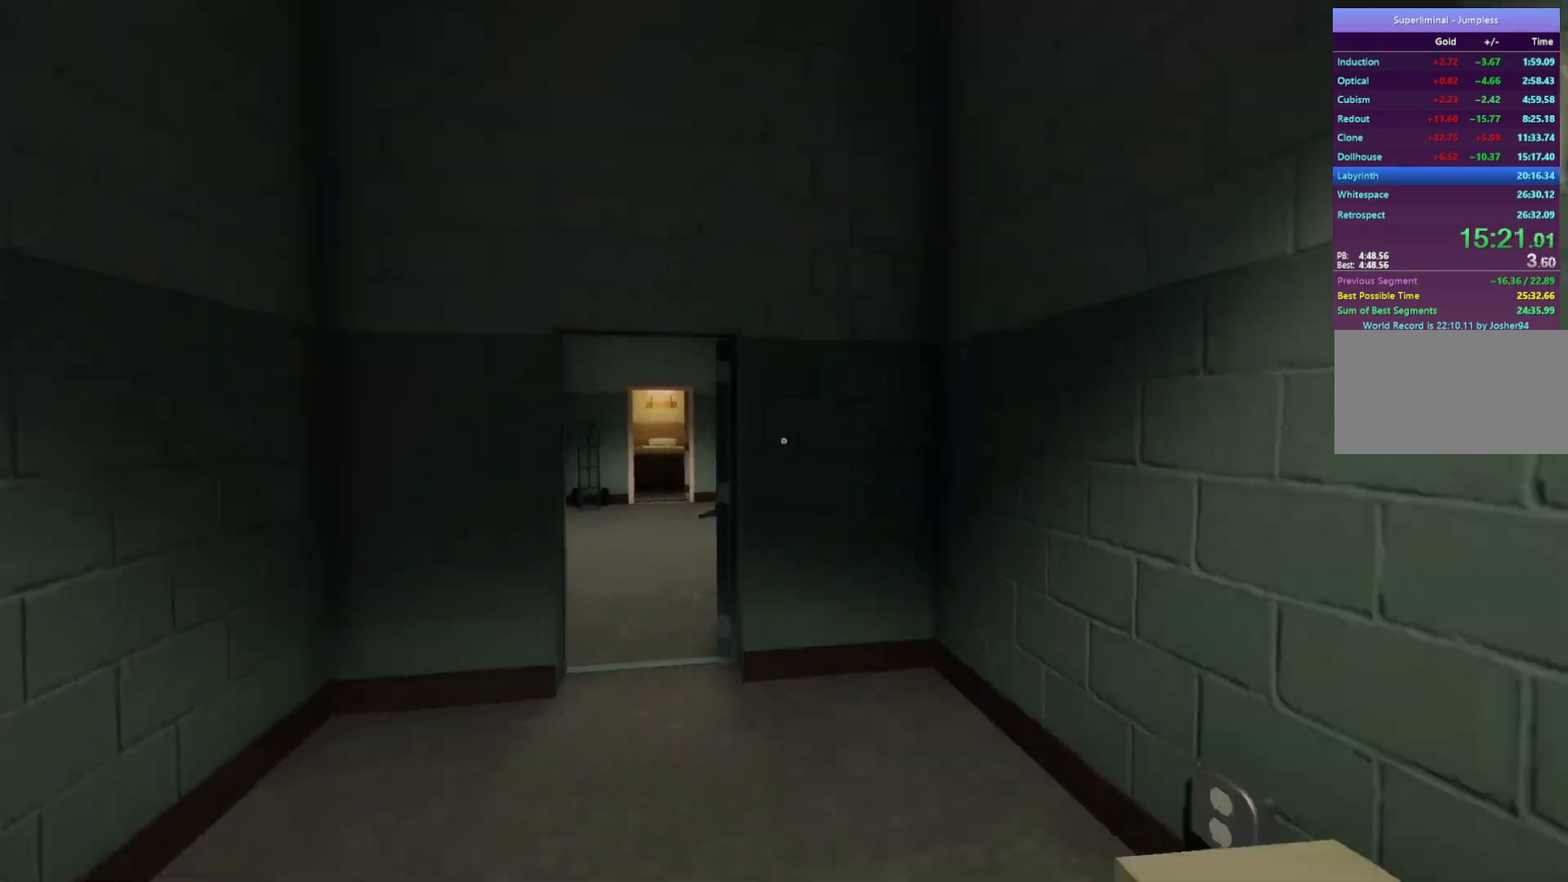
{"keys": ["d", "w"], "mouse": [], "events": [[50, "s", "up"], [467, "w", "down"]]}
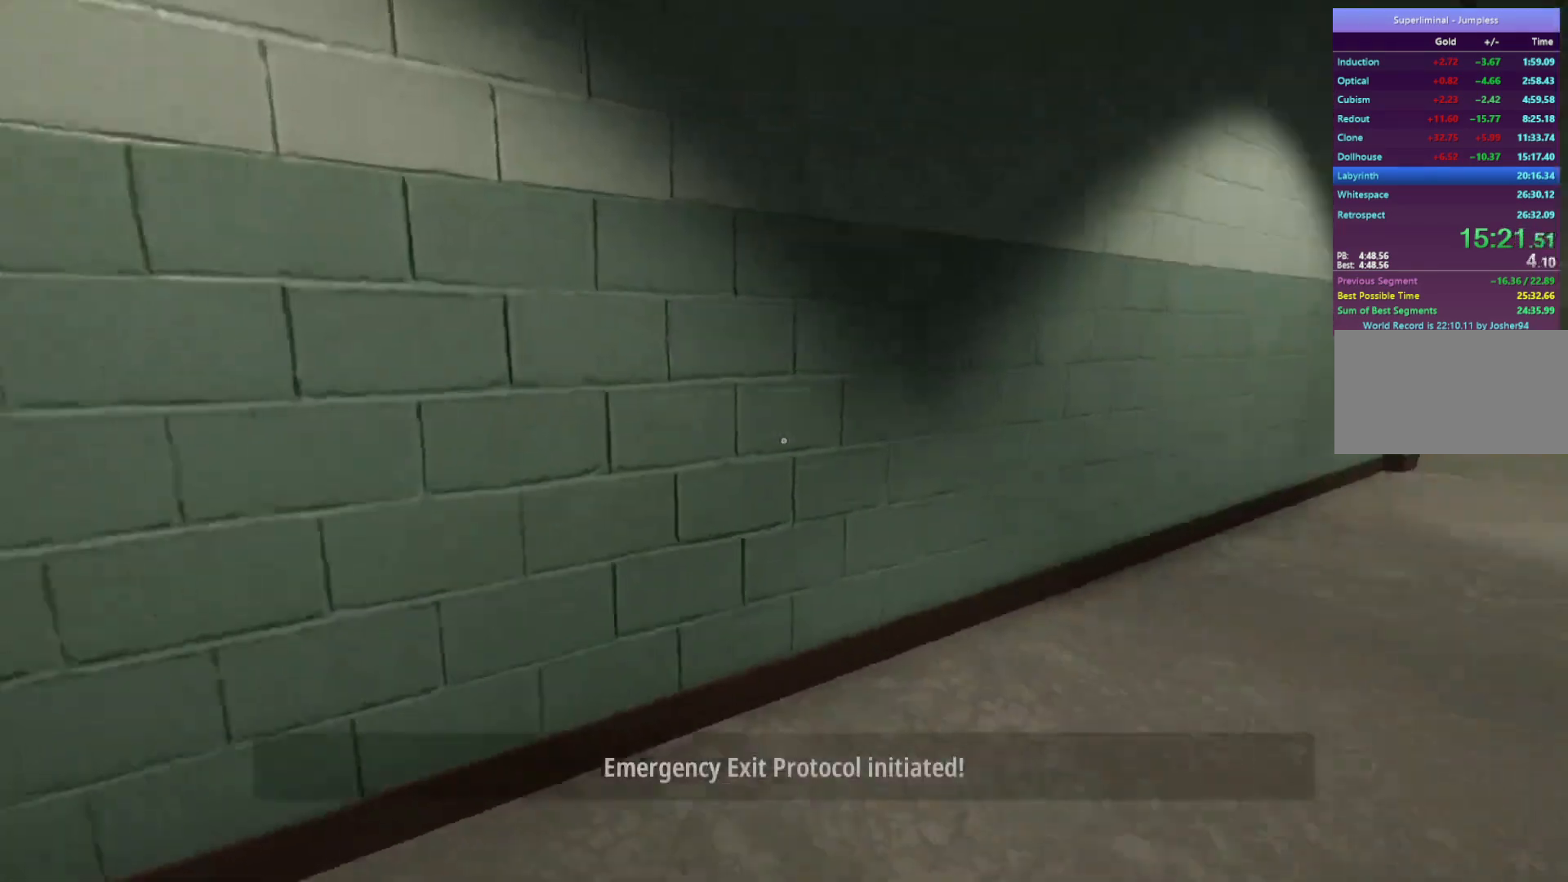
{"keys": ["w"], "mouse": [], "events": [[67, "d", "up"]]}
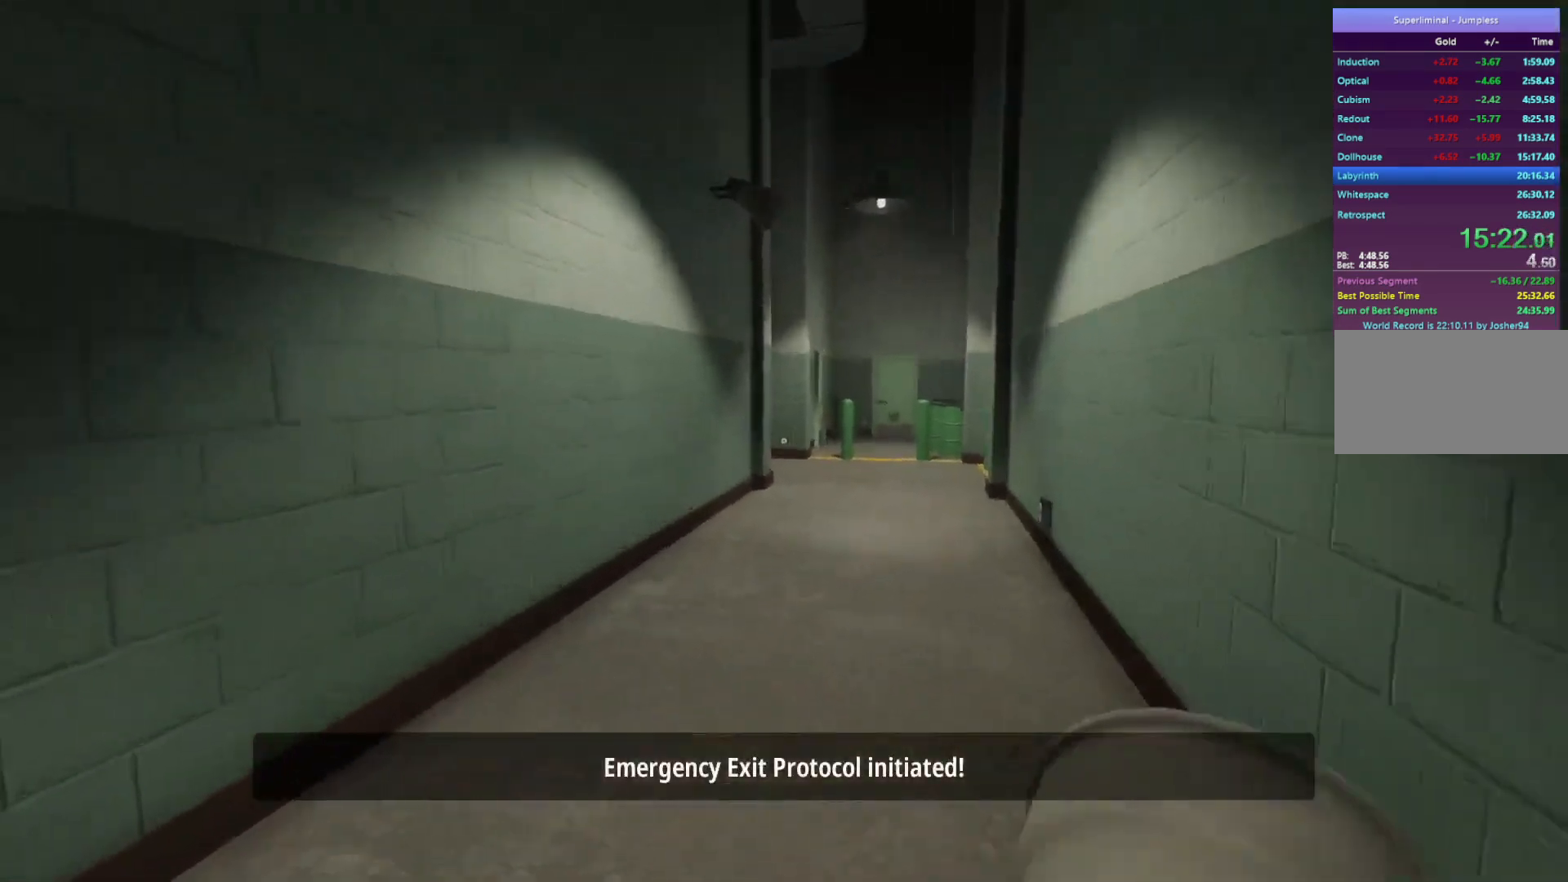
{"keys": ["w"], "mouse": [], "events": []}
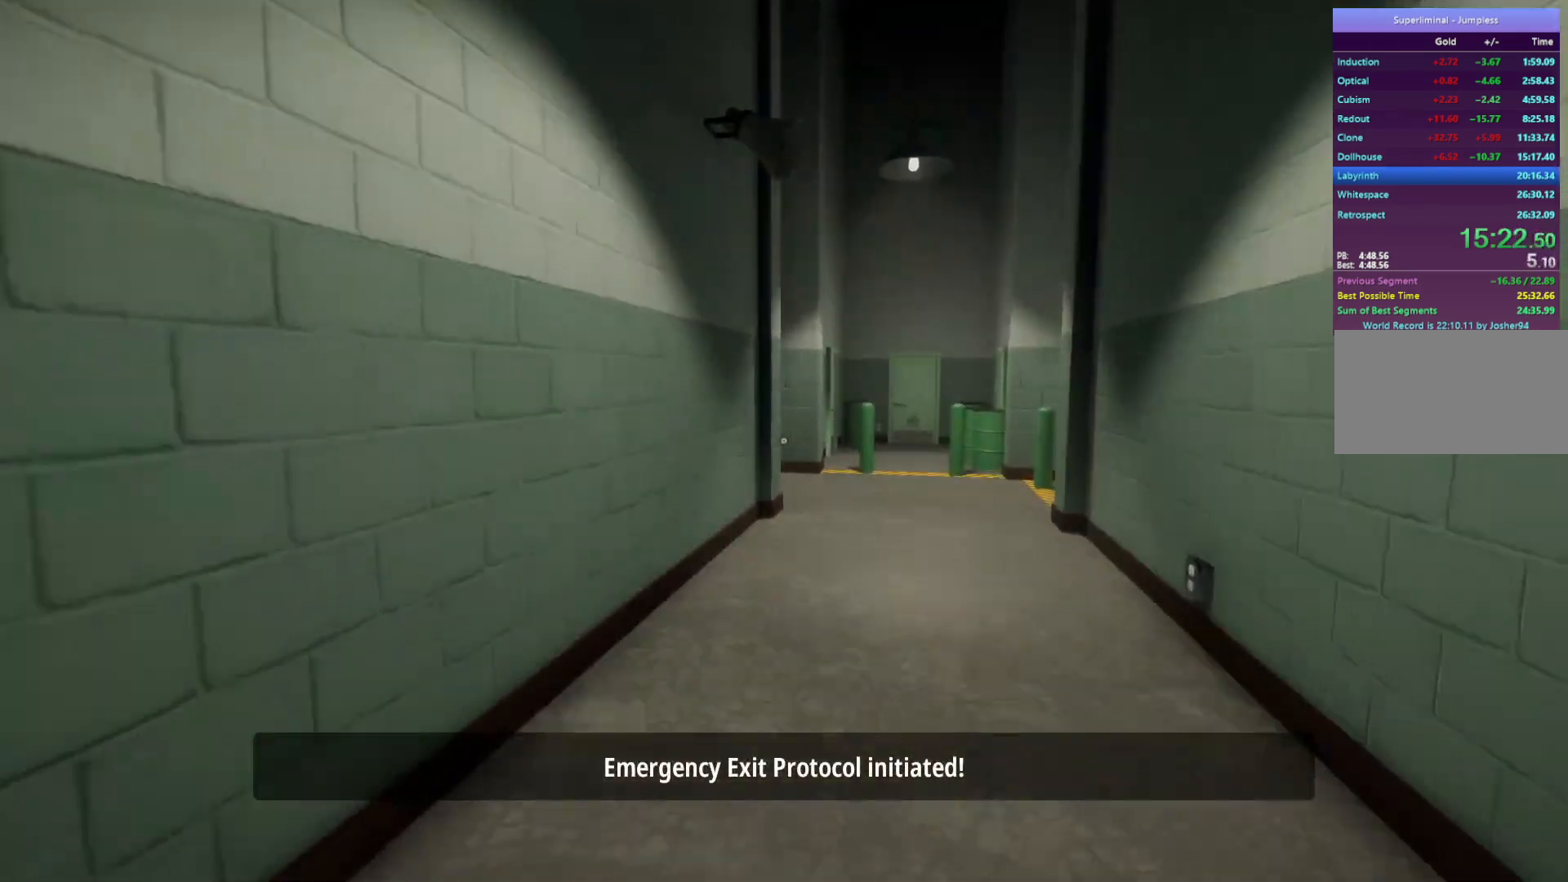
{"keys": ["w"], "mouse": [], "events": []}
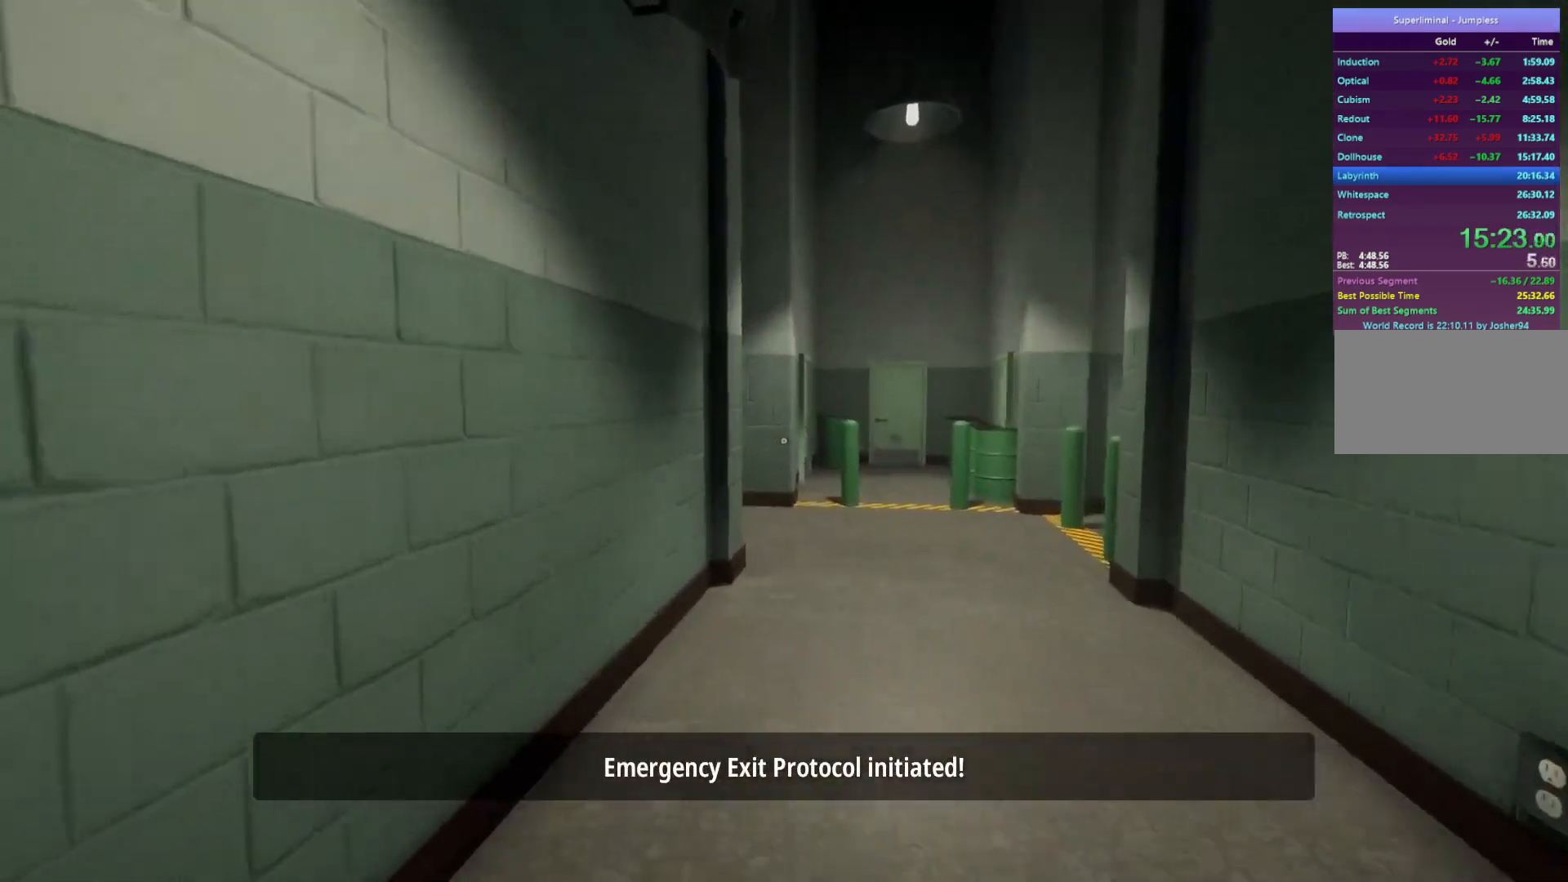
{"keys": ["w"], "mouse": [], "events": []}
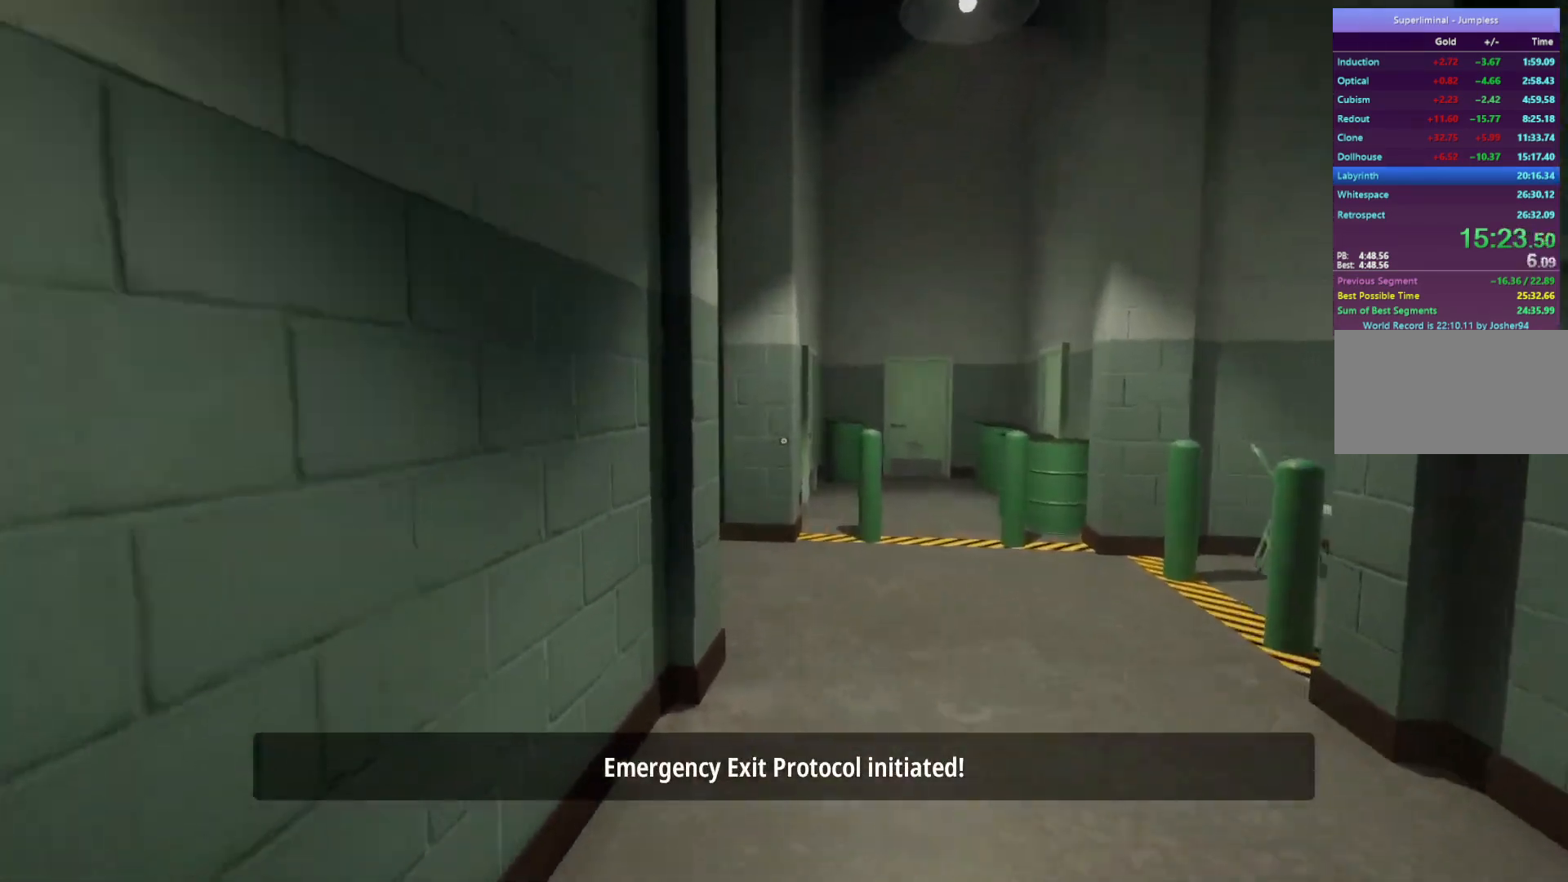
{"keys": ["w"], "mouse": [], "events": []}
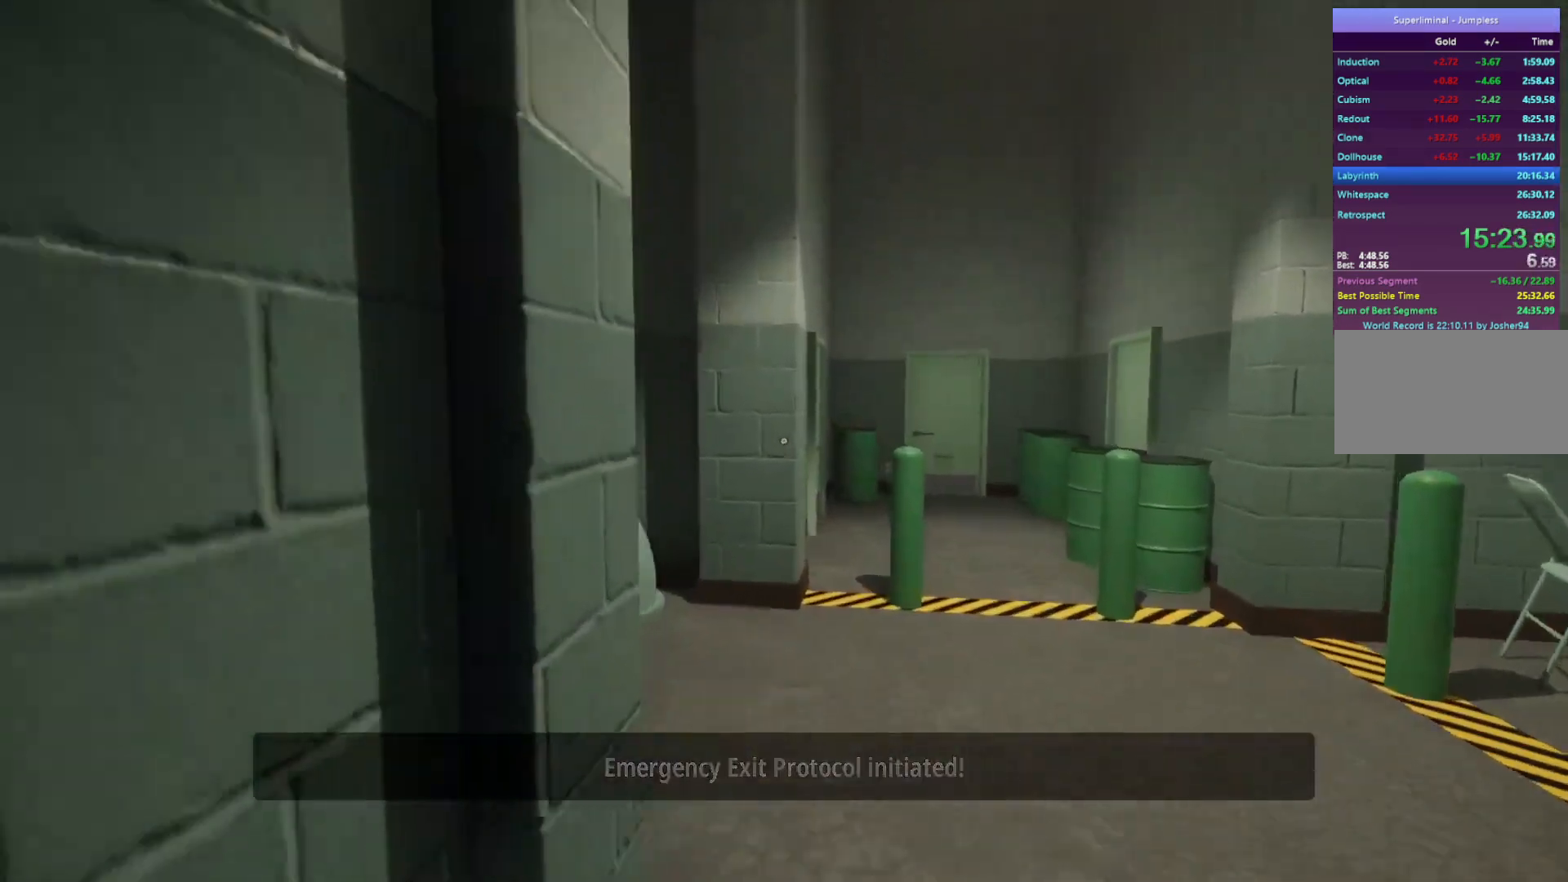
{"keys": ["w"], "mouse": [], "events": []}
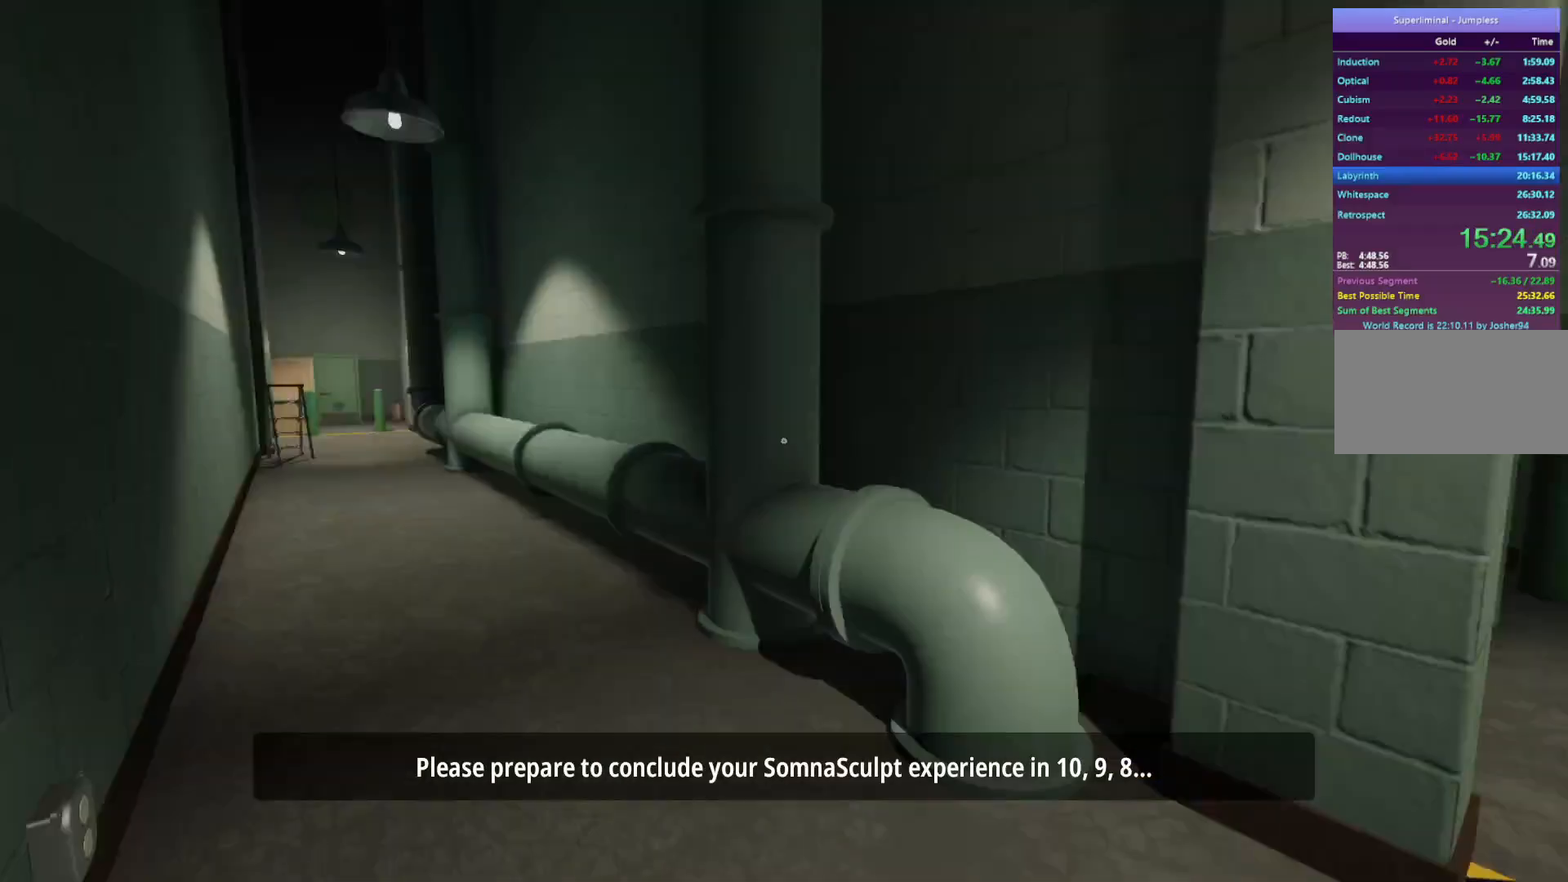
{"keys": ["w"], "mouse": [], "events": []}
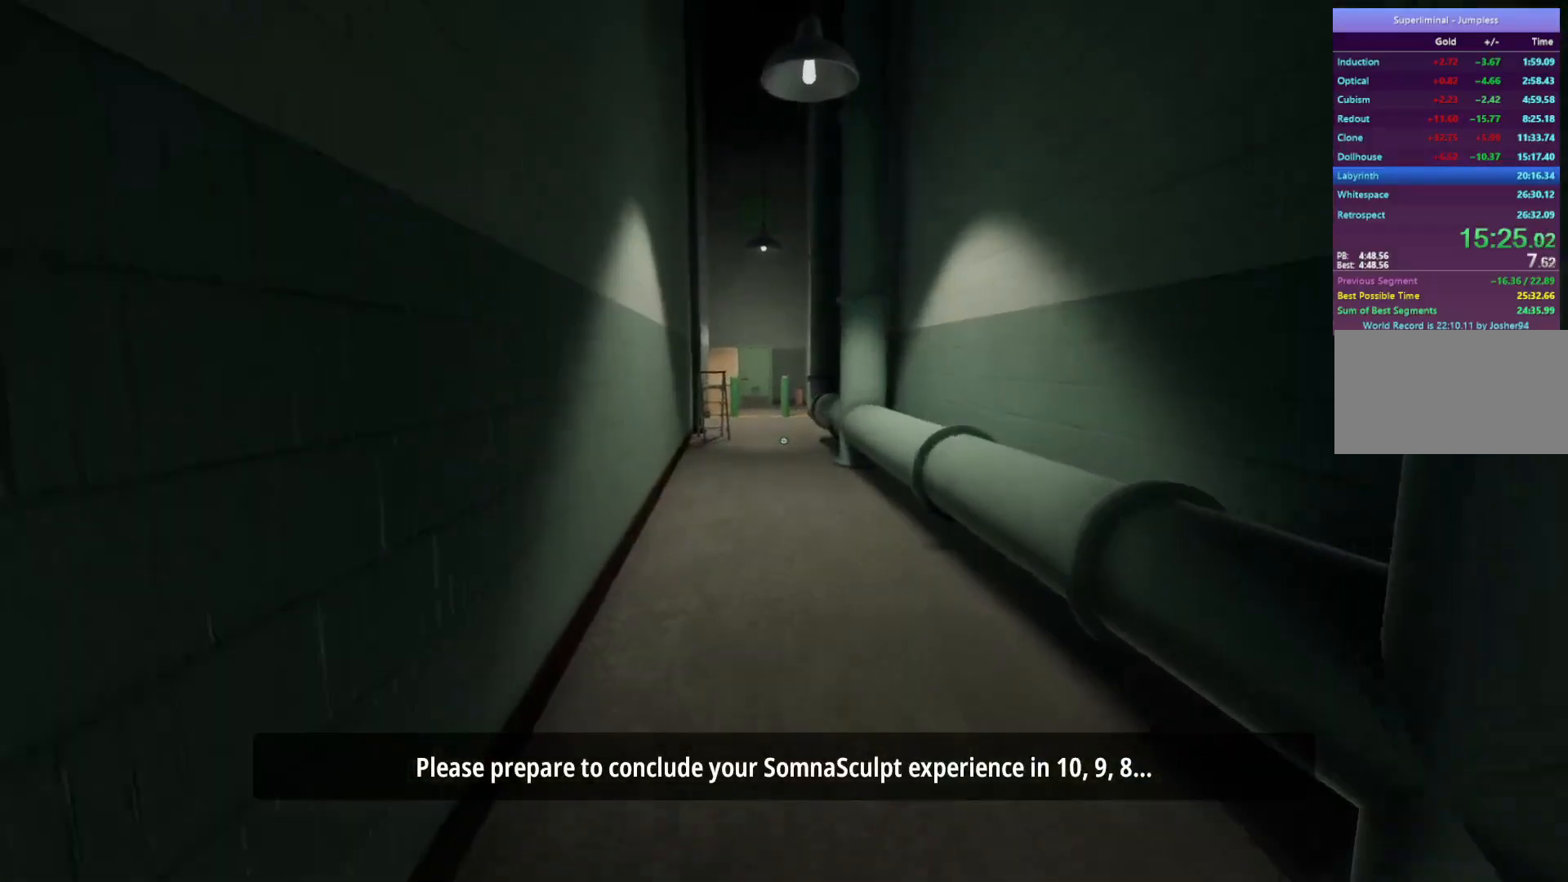
{"keys": ["w"], "mouse": [], "events": []}
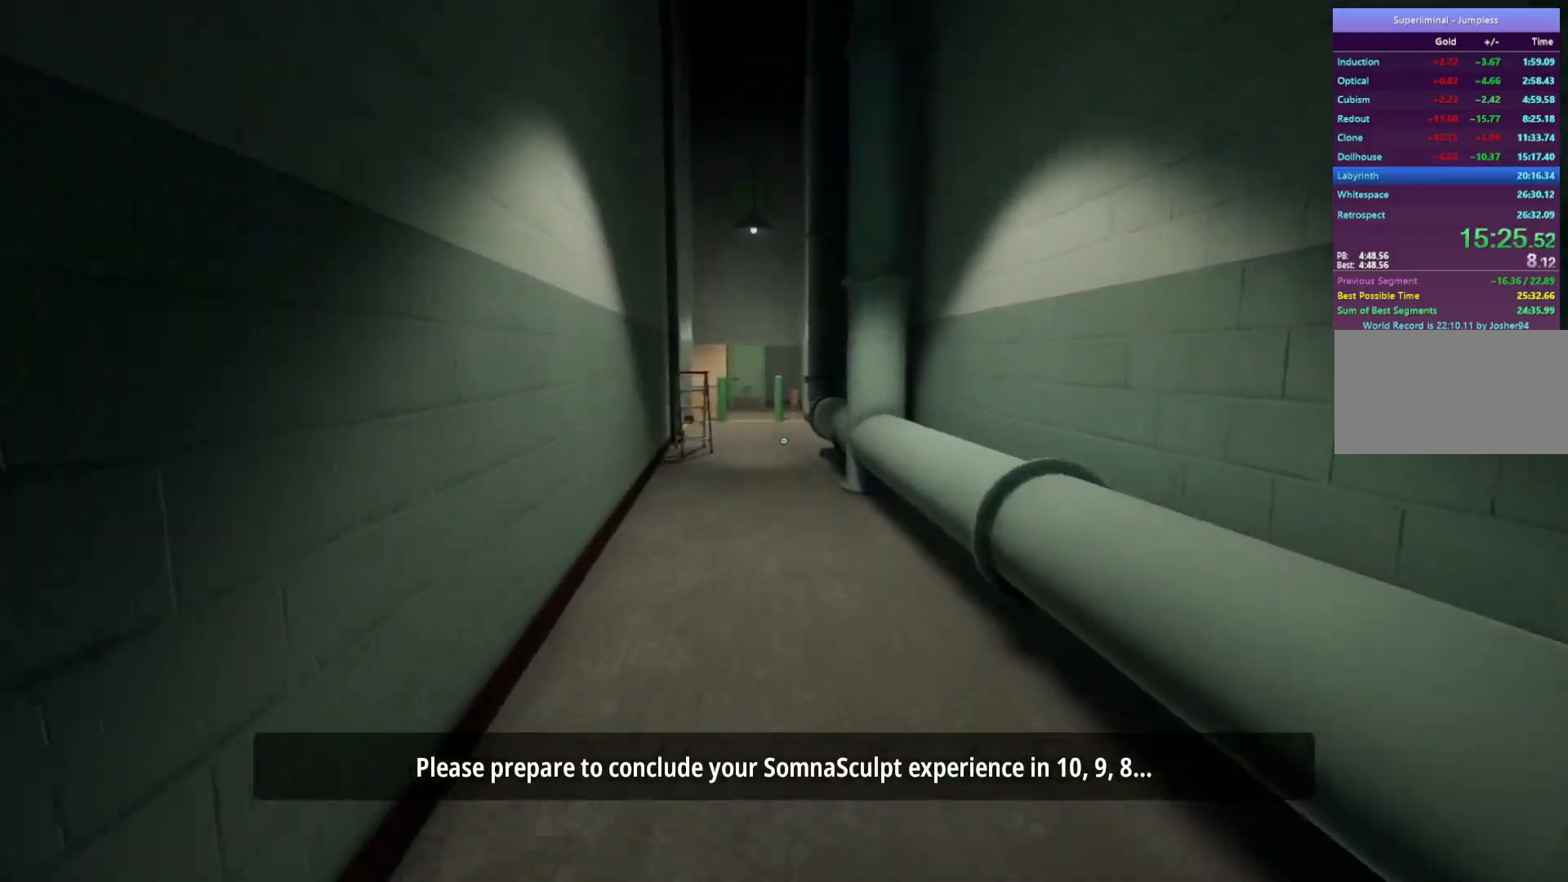
{"keys": ["w"], "mouse": [], "events": []}
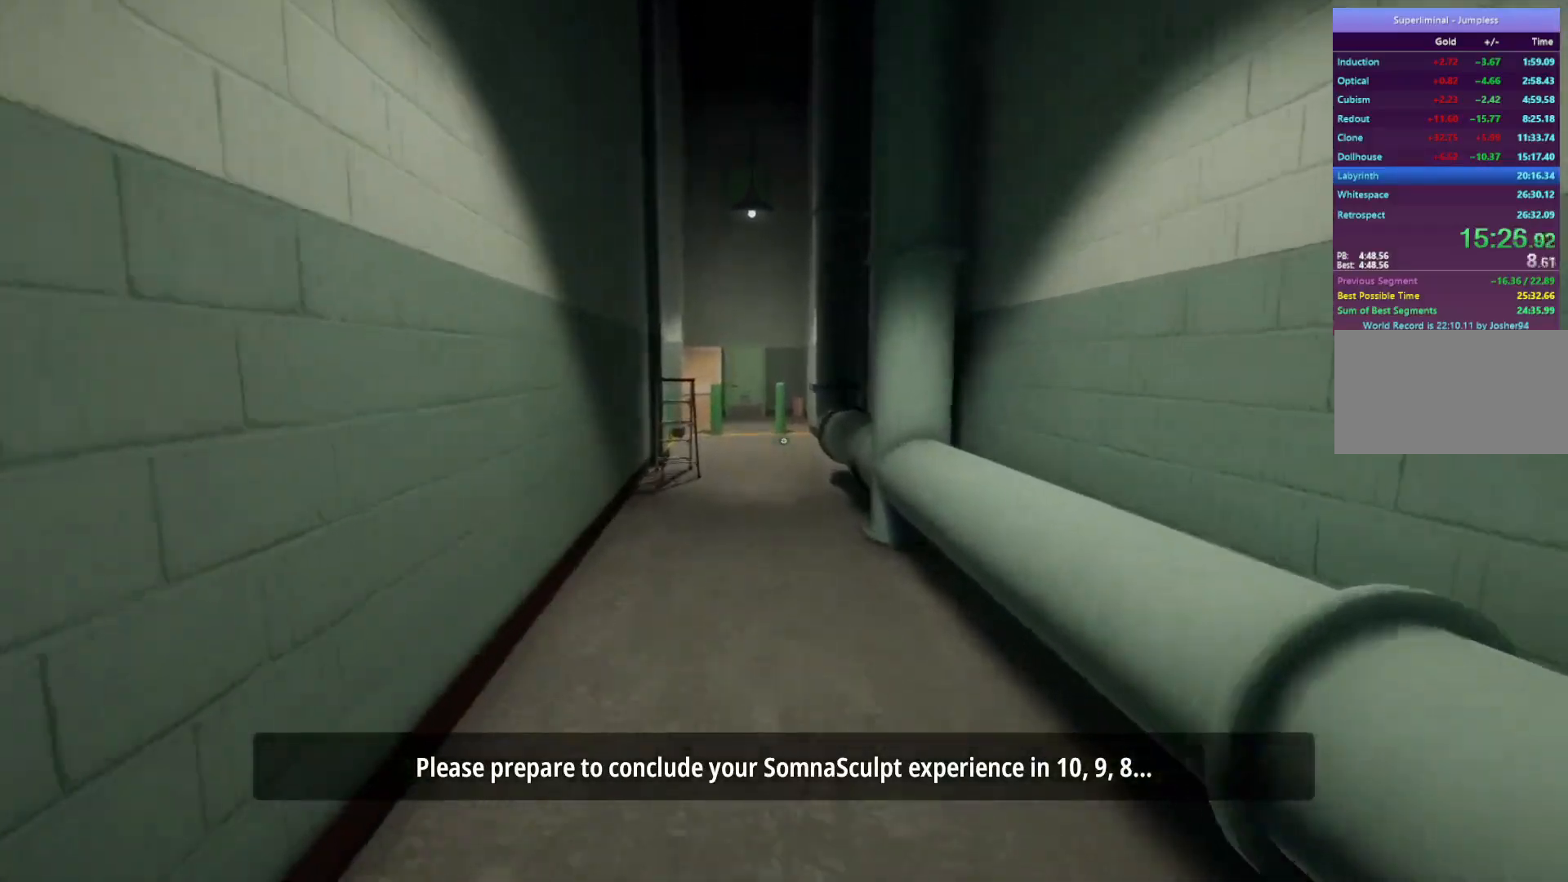
{"keys": ["w"], "mouse": [], "events": []}
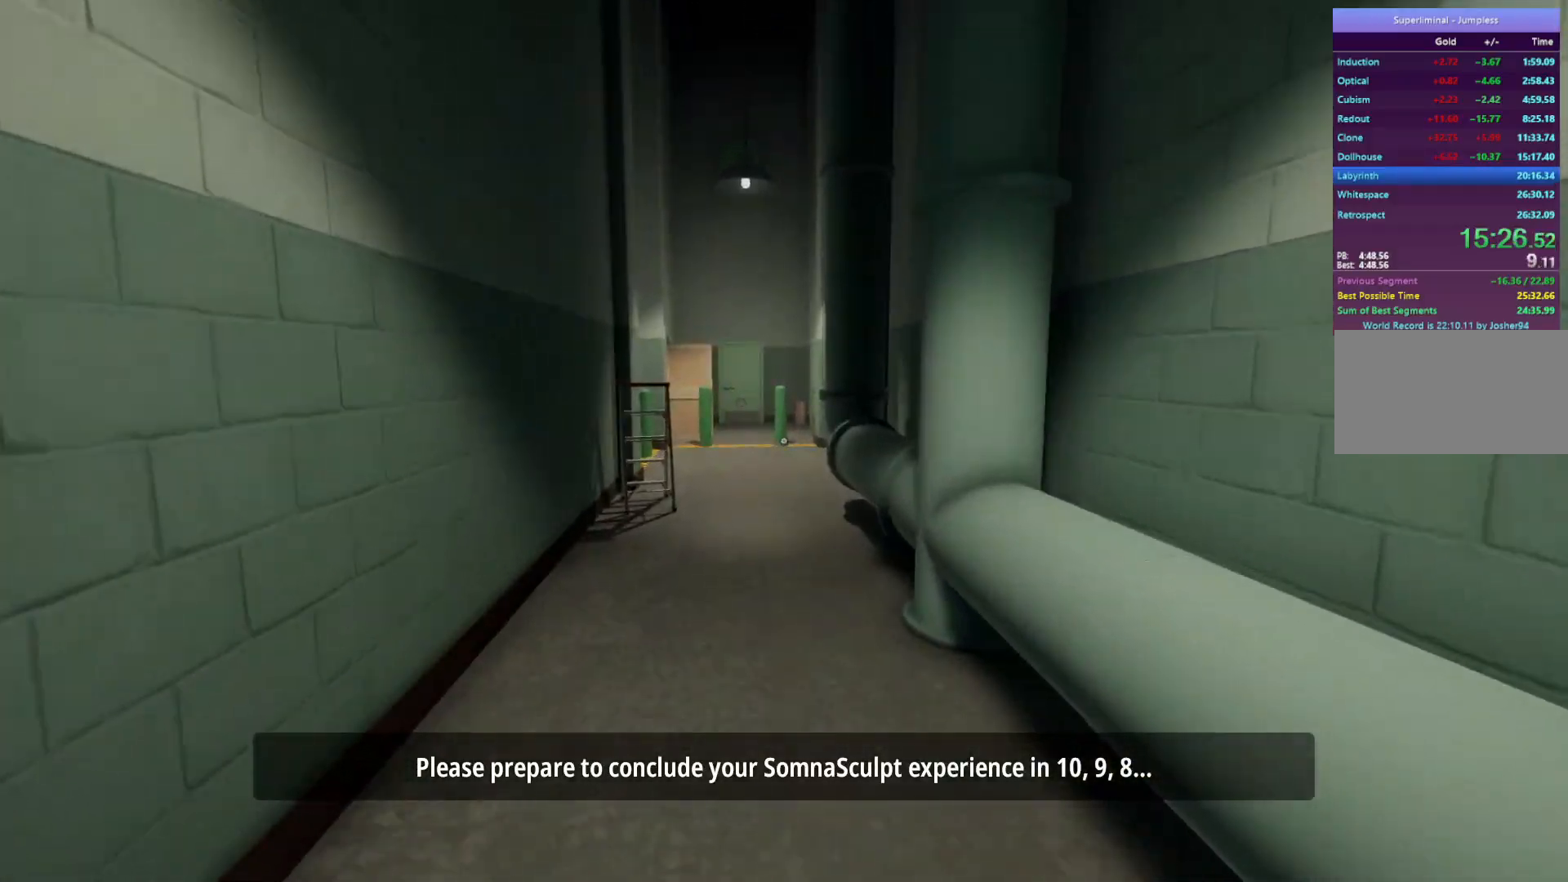
{"keys": ["w"], "mouse": [], "events": []}
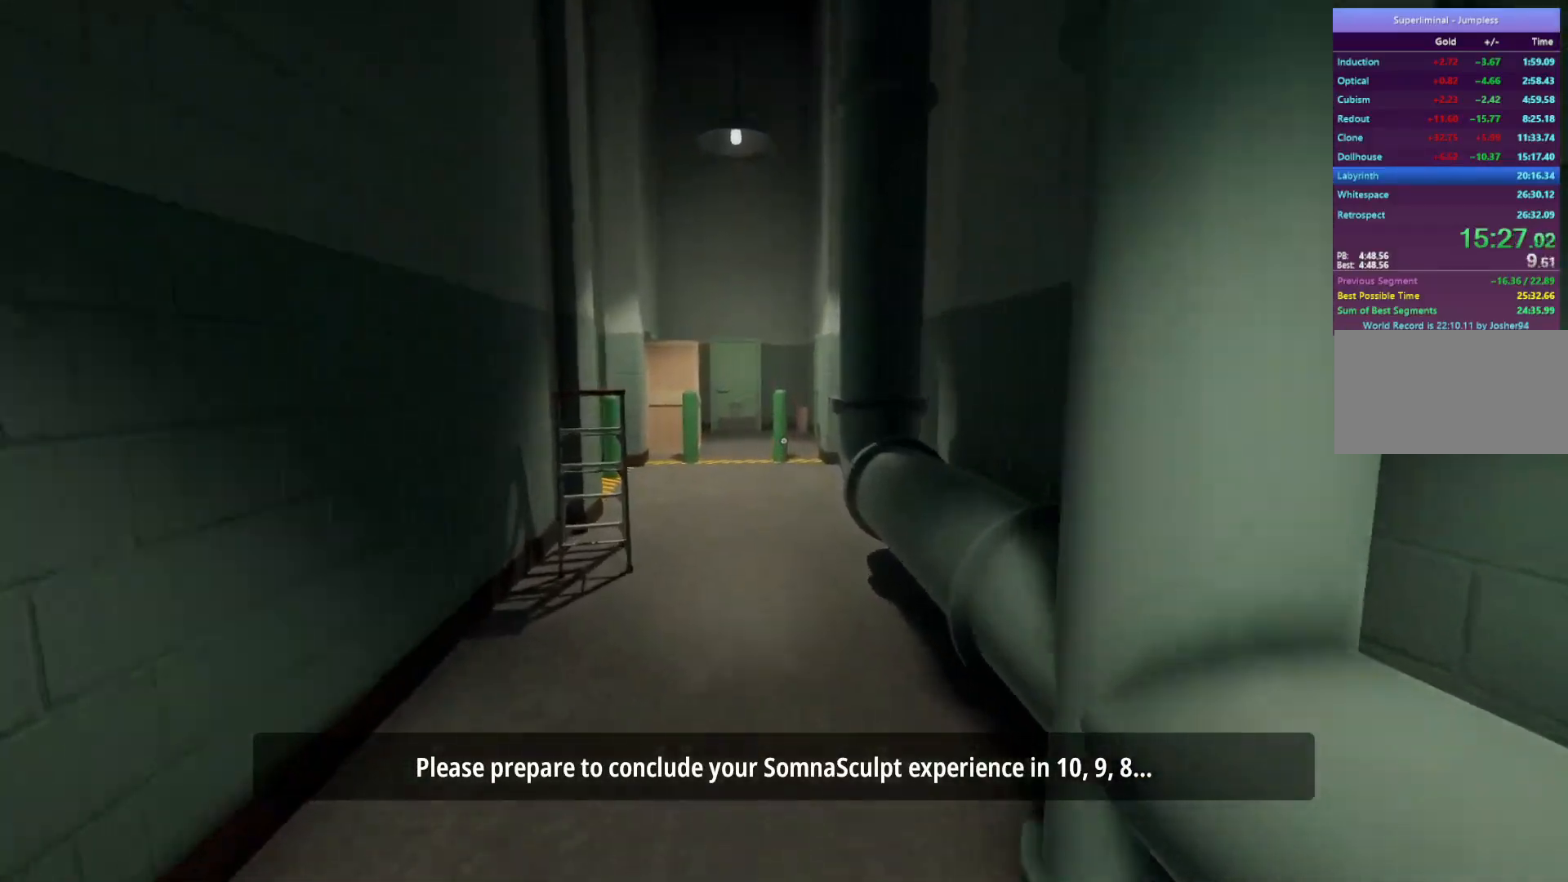
{"keys": ["w"], "mouse": [], "events": []}
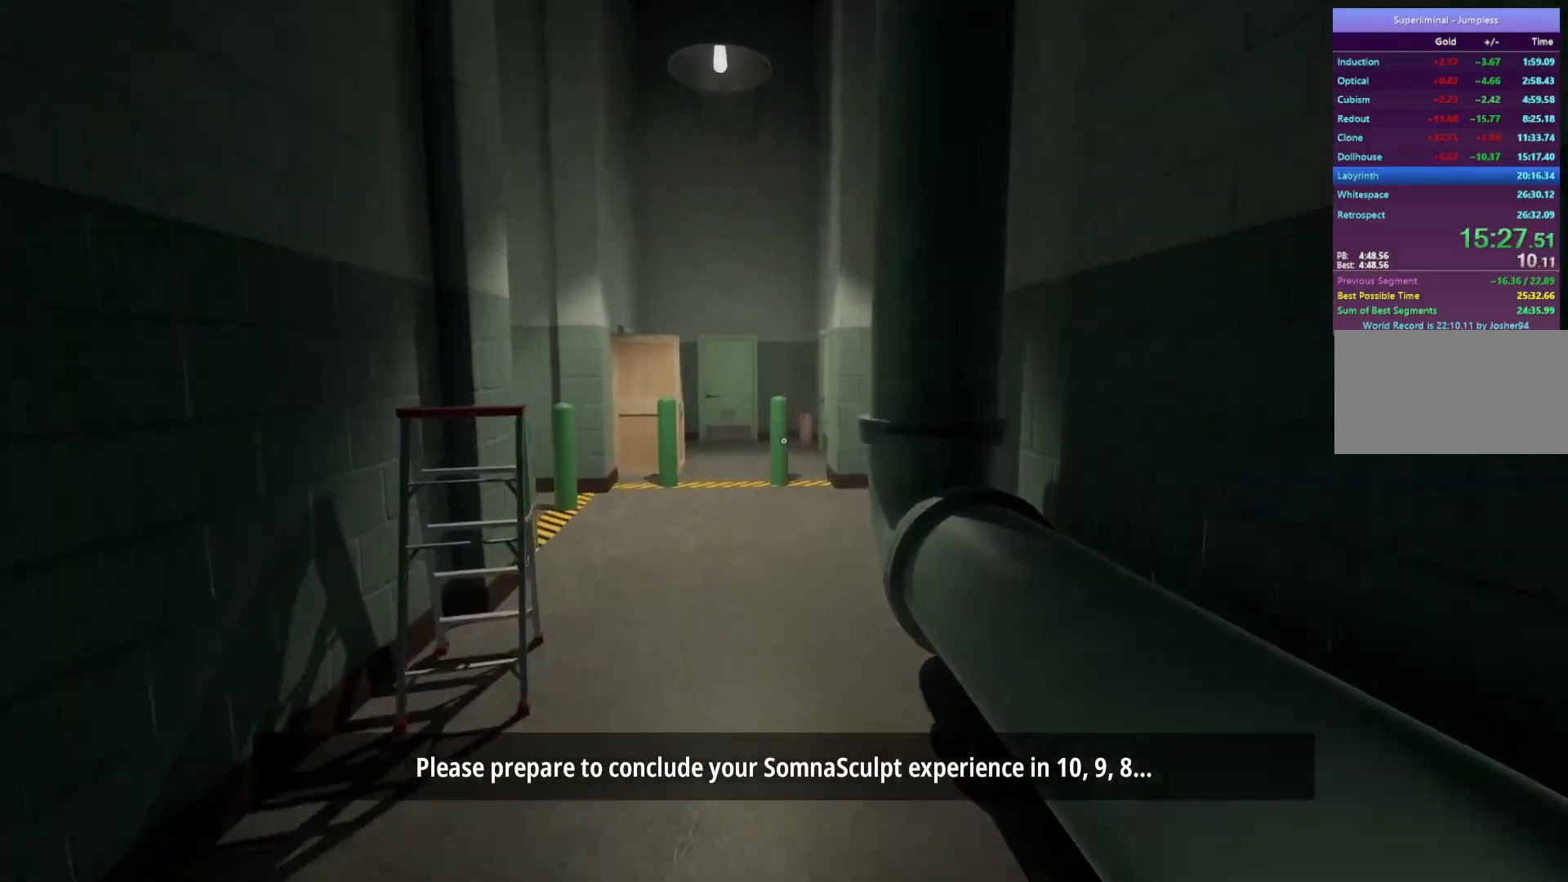
{"keys": ["w"], "mouse": [], "events": []}
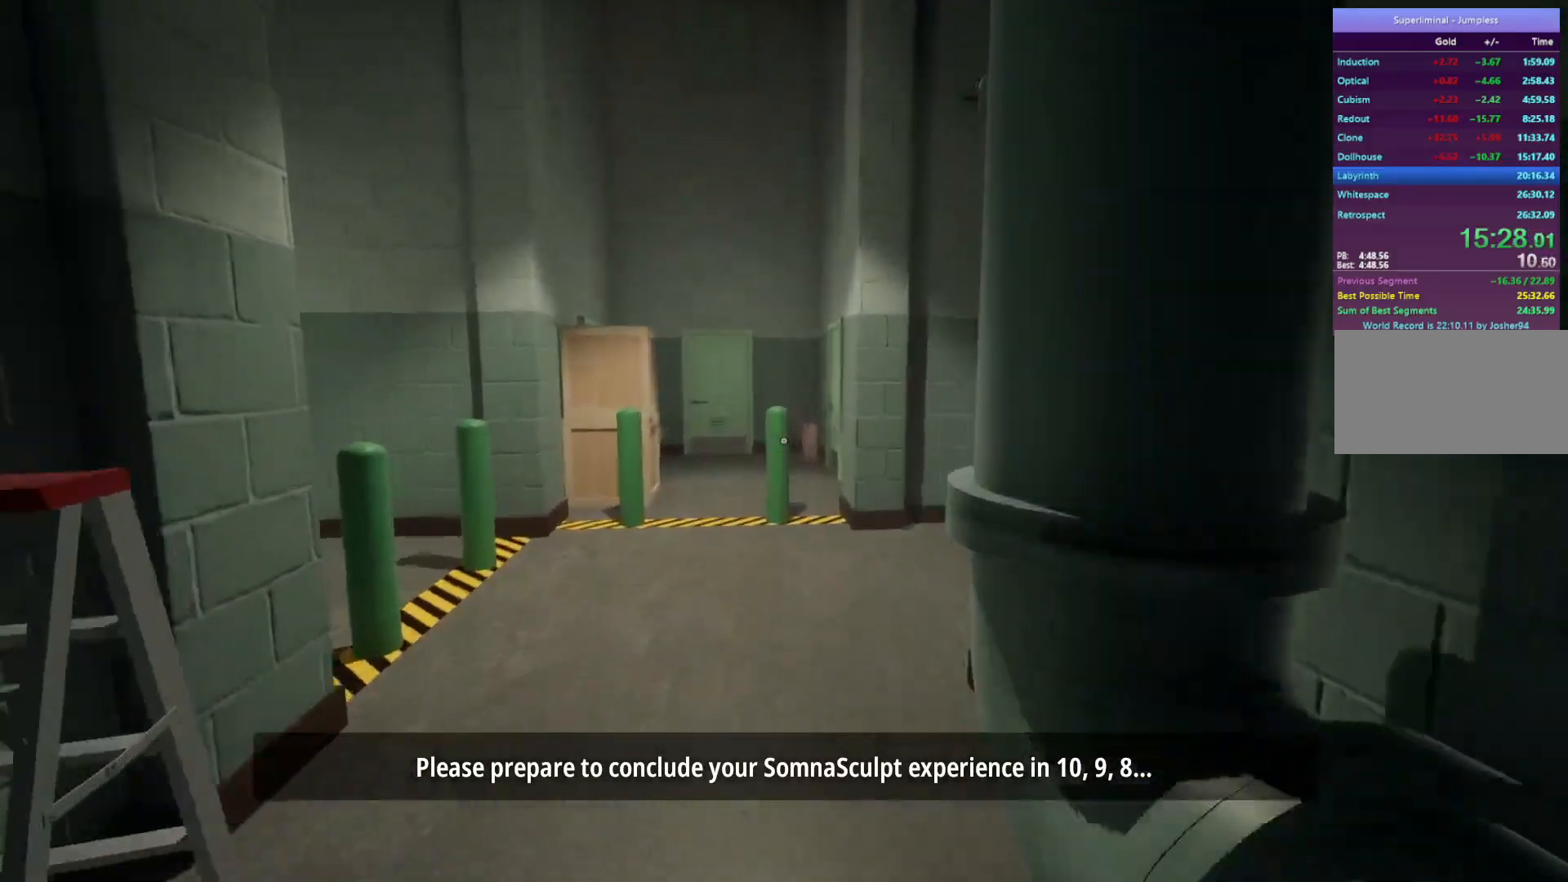
{"keys": ["w"], "mouse": [], "events": []}
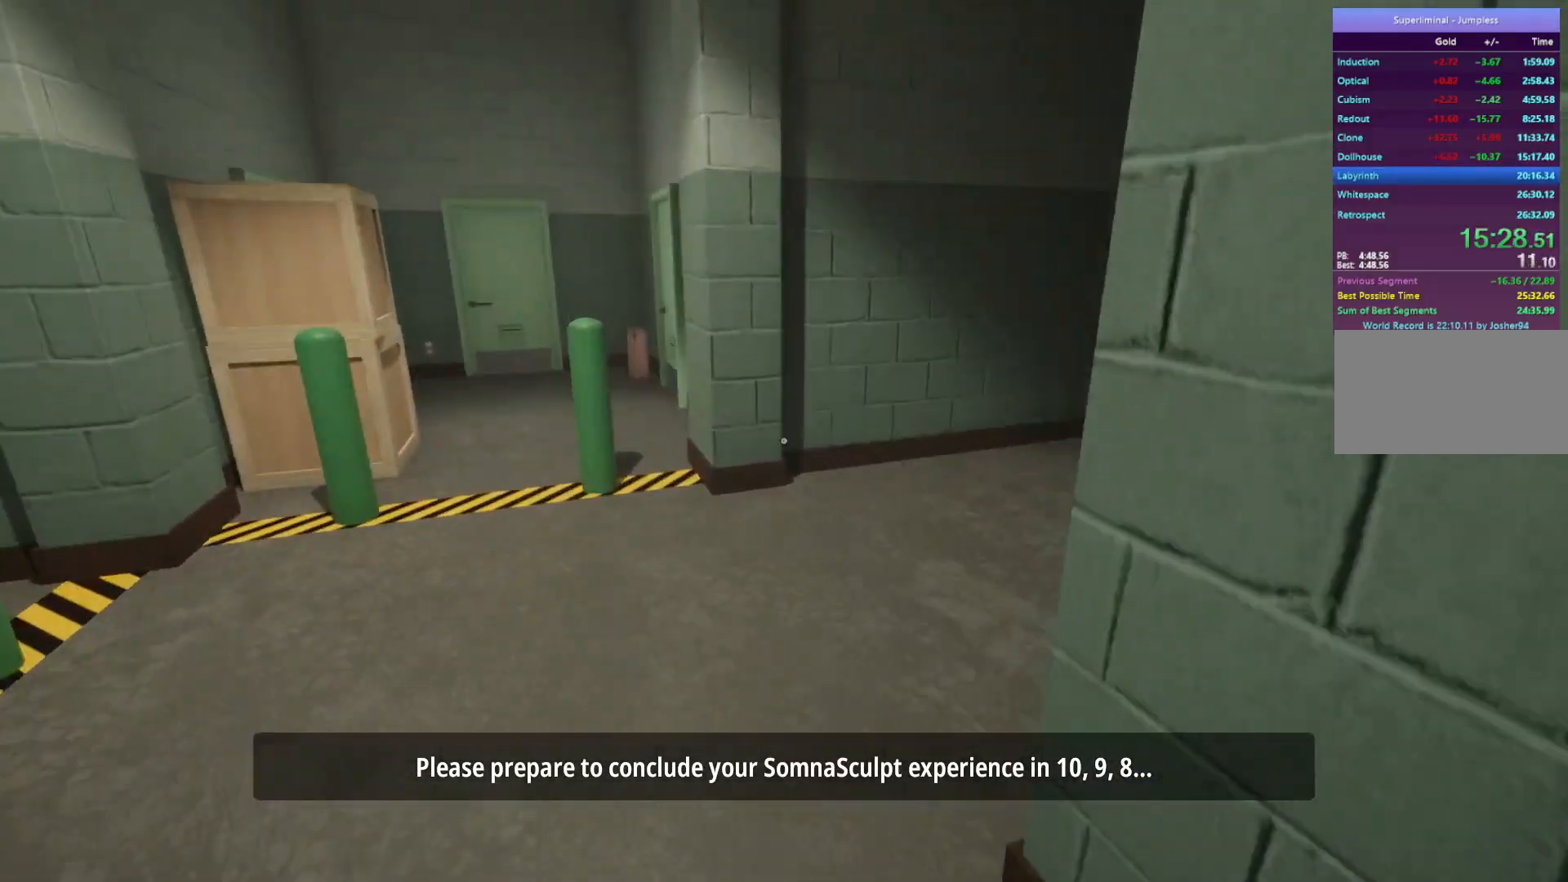
{"keys": ["w"], "mouse": [], "events": []}
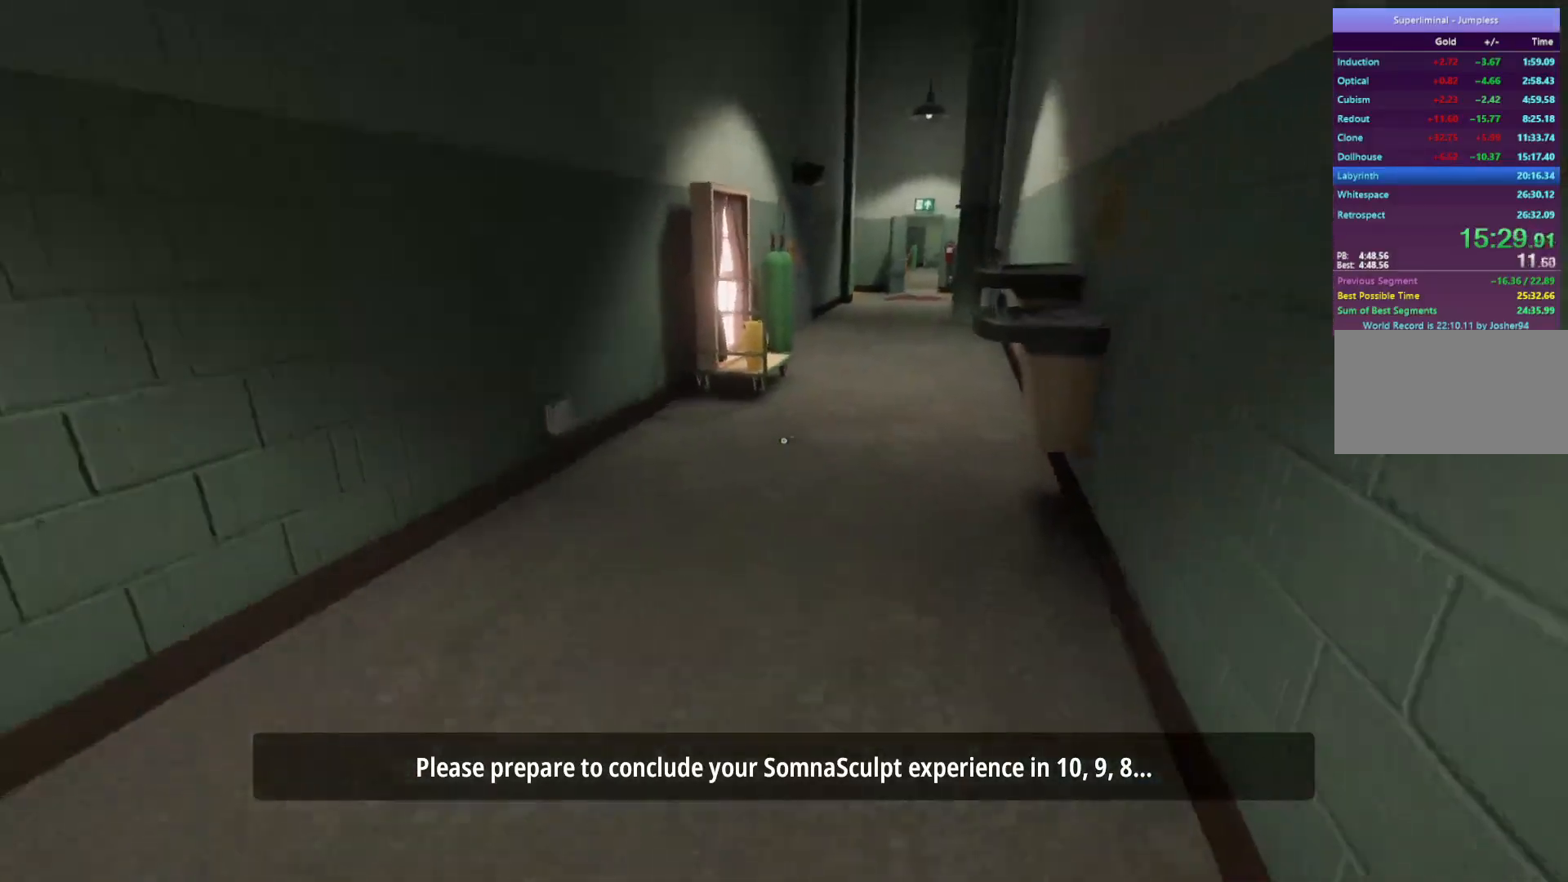
{"keys": ["w"], "mouse": [], "events": []}
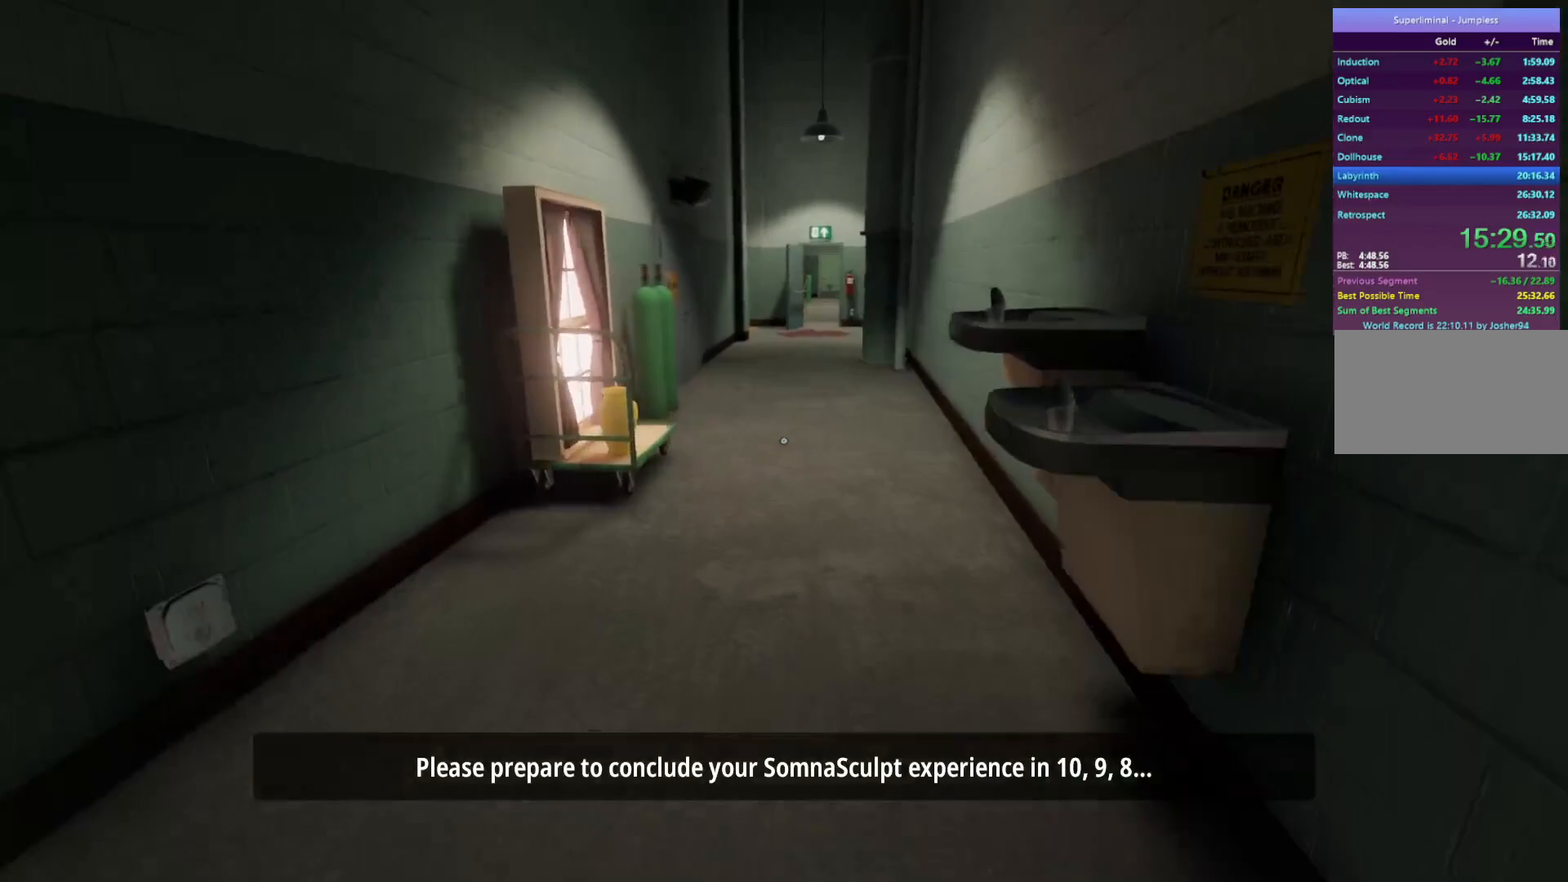
{"keys": ["w"], "mouse": [], "events": []}
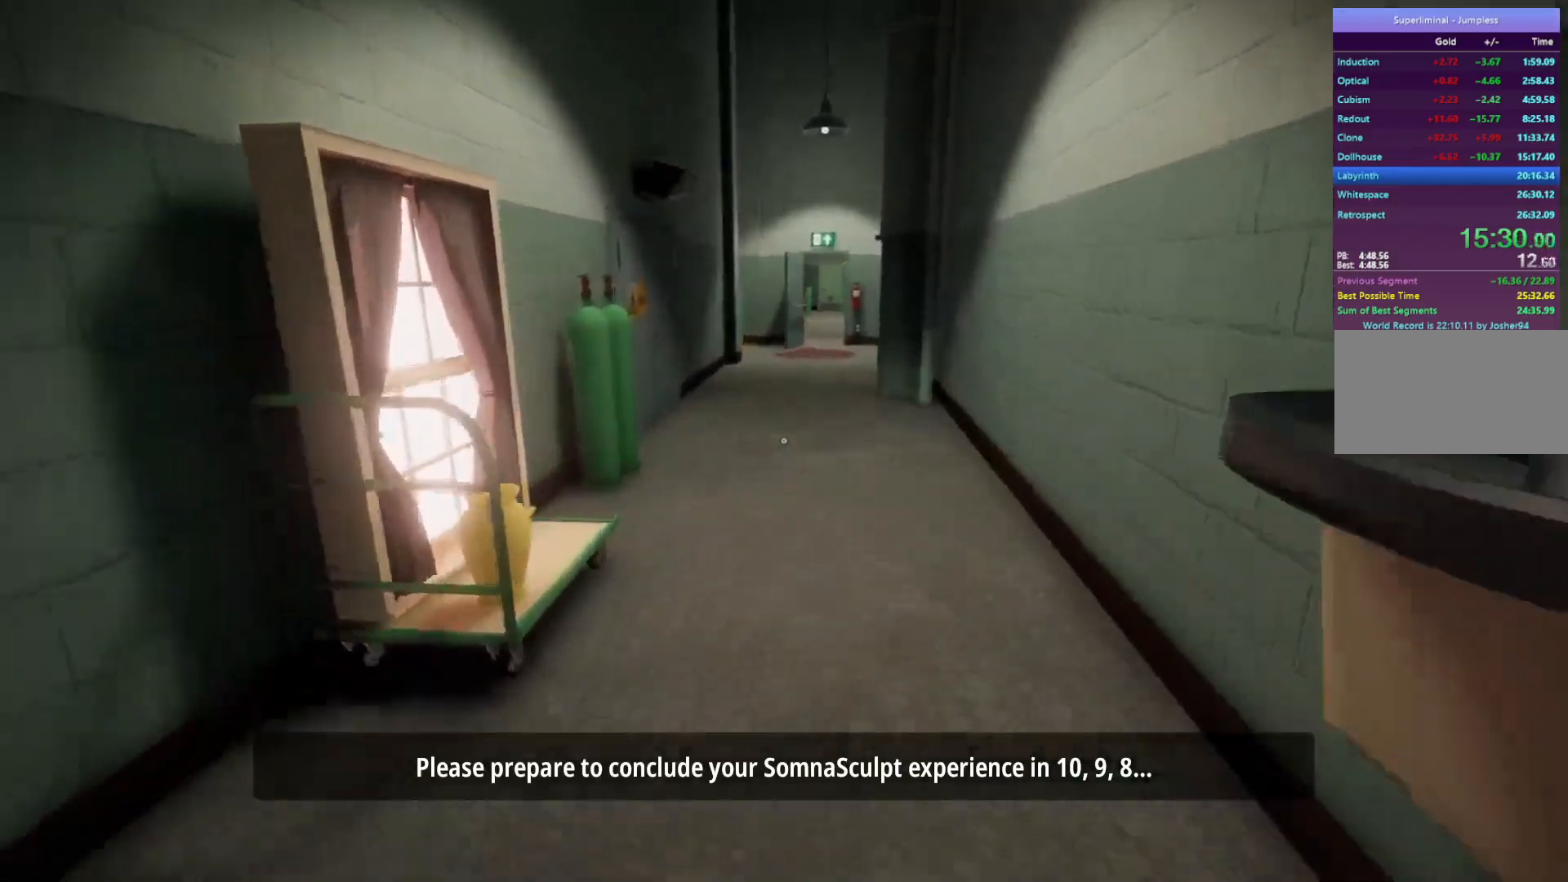
{"keys": ["w"], "mouse": [], "events": []}
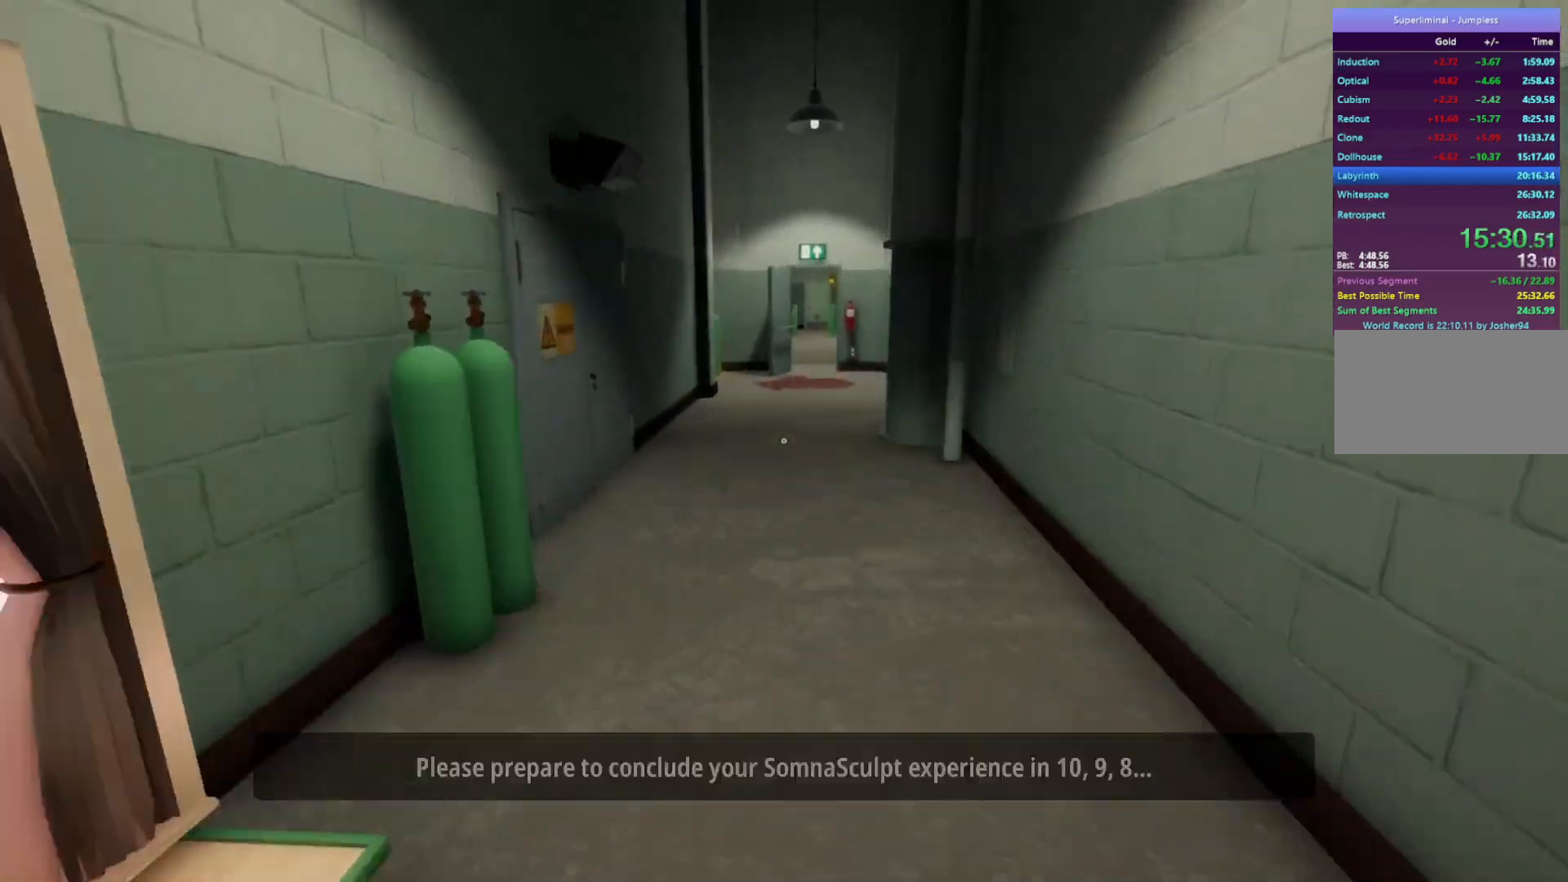
{"keys": ["w"], "mouse": [], "events": []}
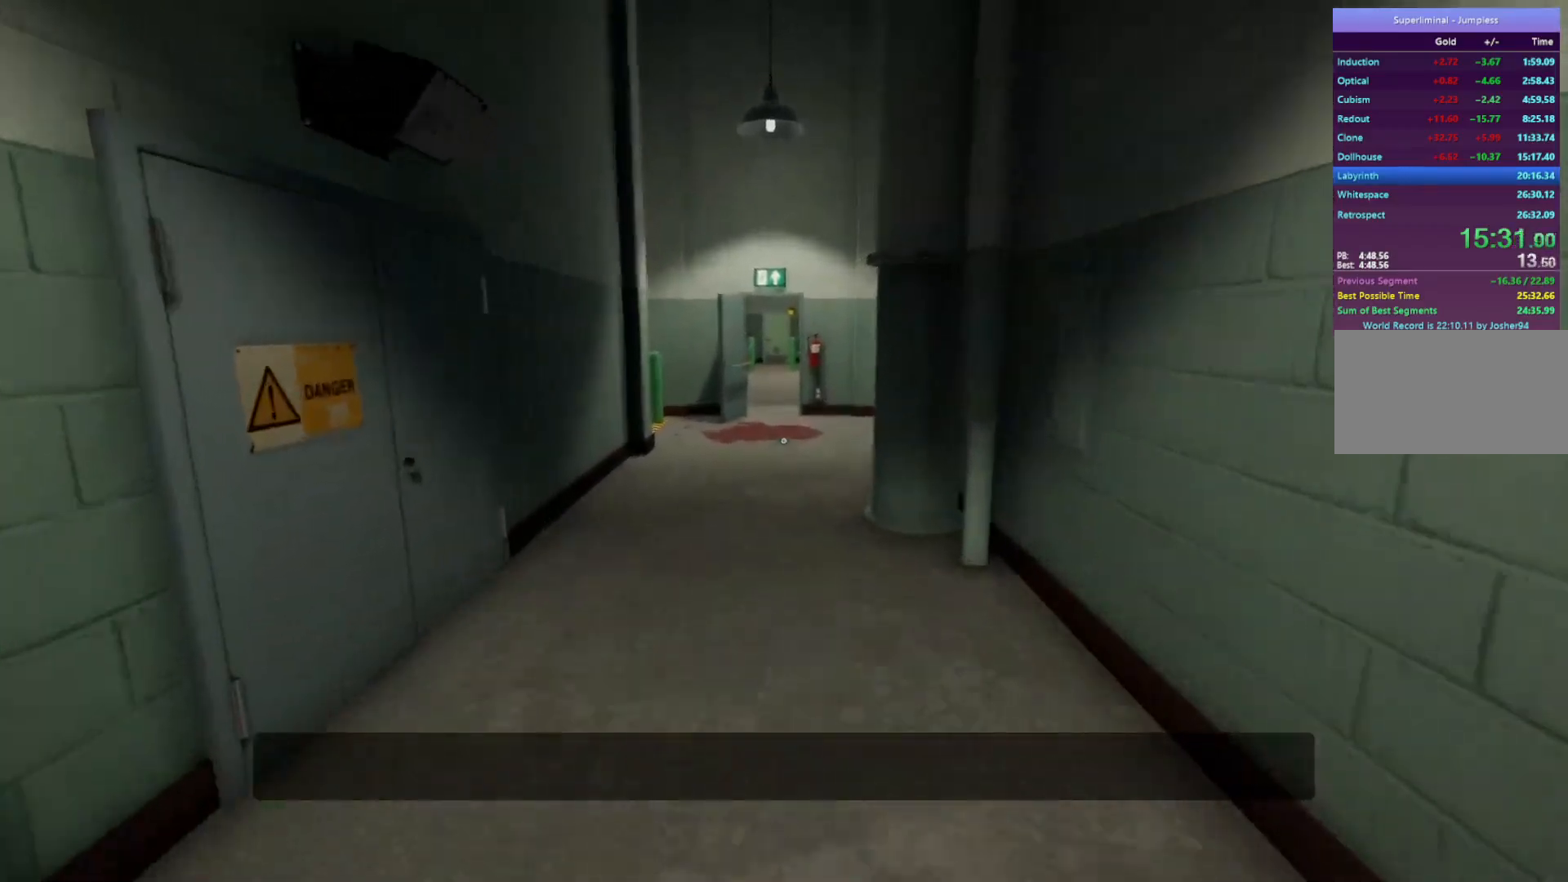
{"keys": ["w"], "mouse": [], "events": []}
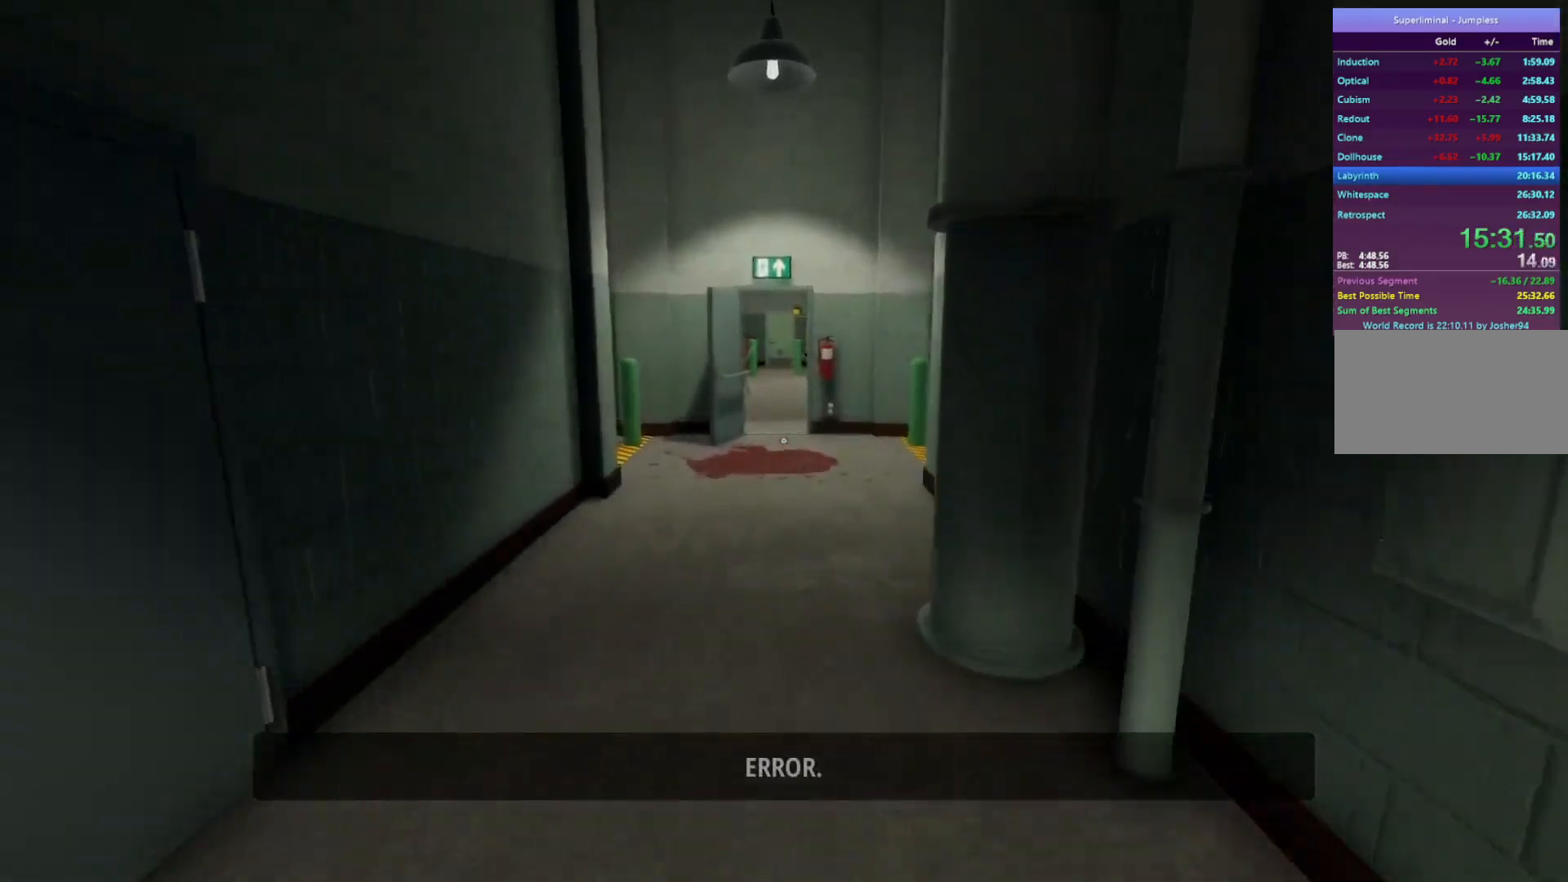
{"keys": ["w"], "mouse": [], "events": []}